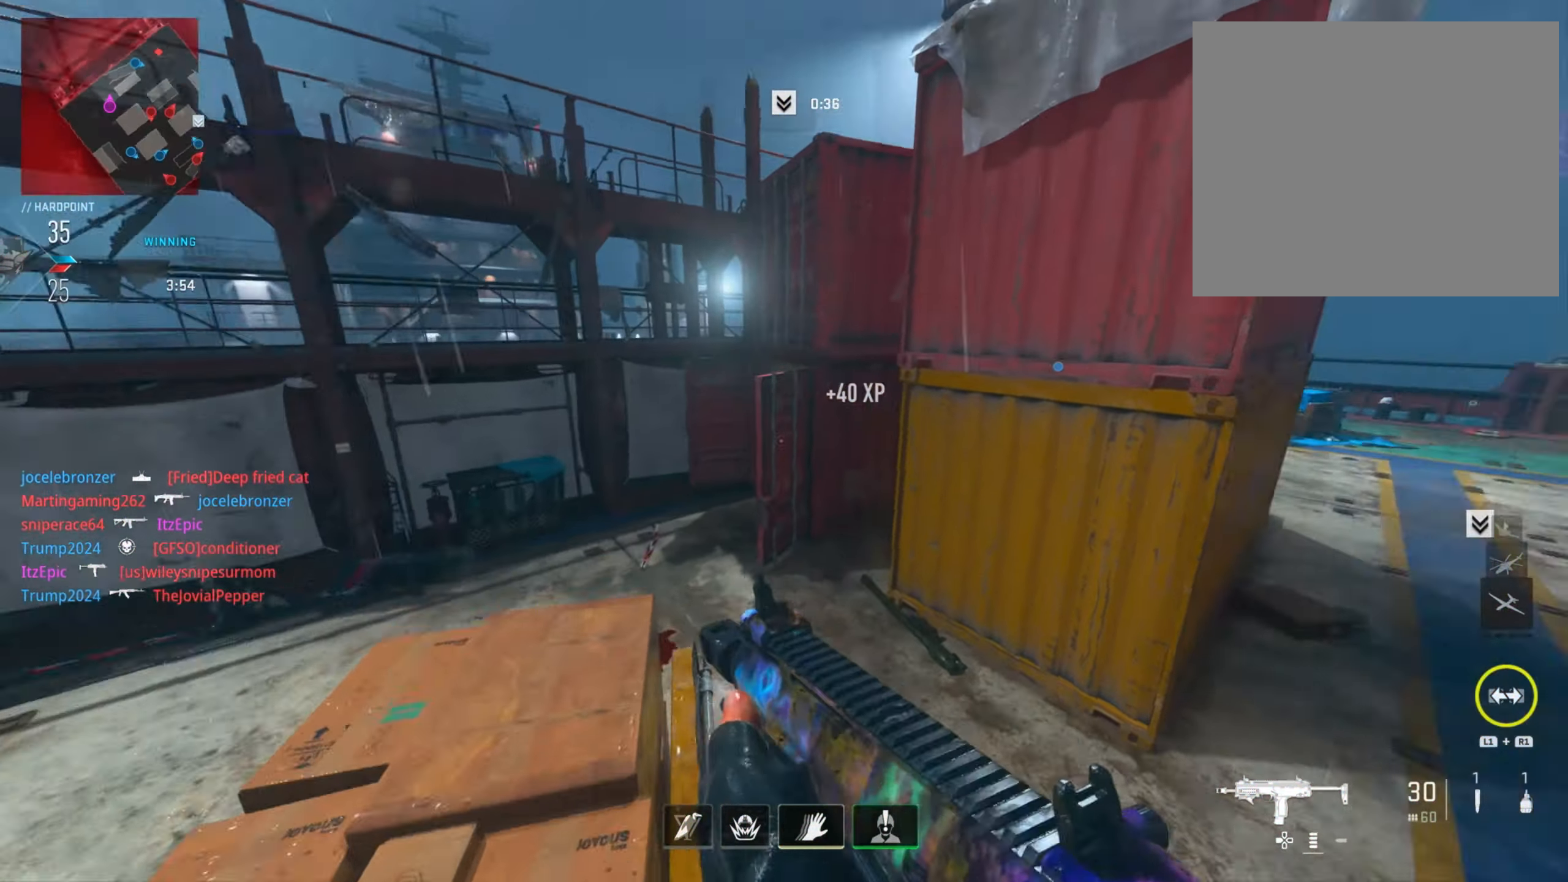
Gameplay with a controller (PlayStation layout); each line is a JSON object with the inputs held at the frame after it. "events" lists button and stick changes between this image and that frame as [ms after this image, input, new state], when the widget could be followed in between.
{"buttons": [], "left_stick": "right", "right_stick": "center", "events": [[100, "left_stick", "right"], [183, "right_stick", "center"], [284, "right_stick", "right"], [484, "right_stick", "center"]]}
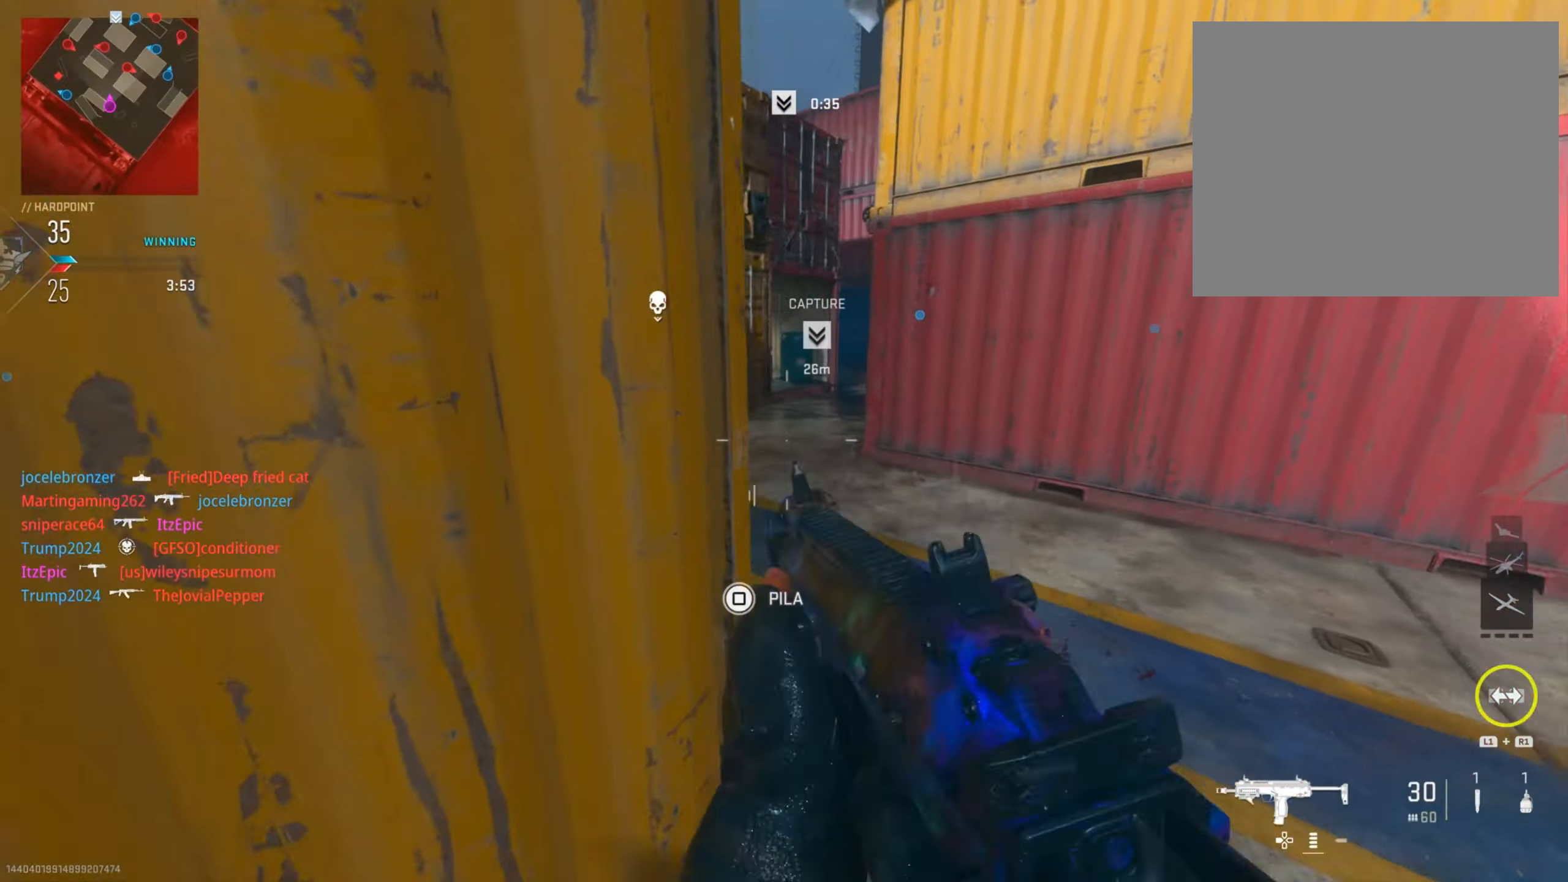
{"buttons": [], "left_stick": "up", "right_stick": "left", "events": [[101, "left_stick", "up"], [184, "left_stick", "up-left"], [217, "right_stick", "left"], [418, "left_stick", "up"]]}
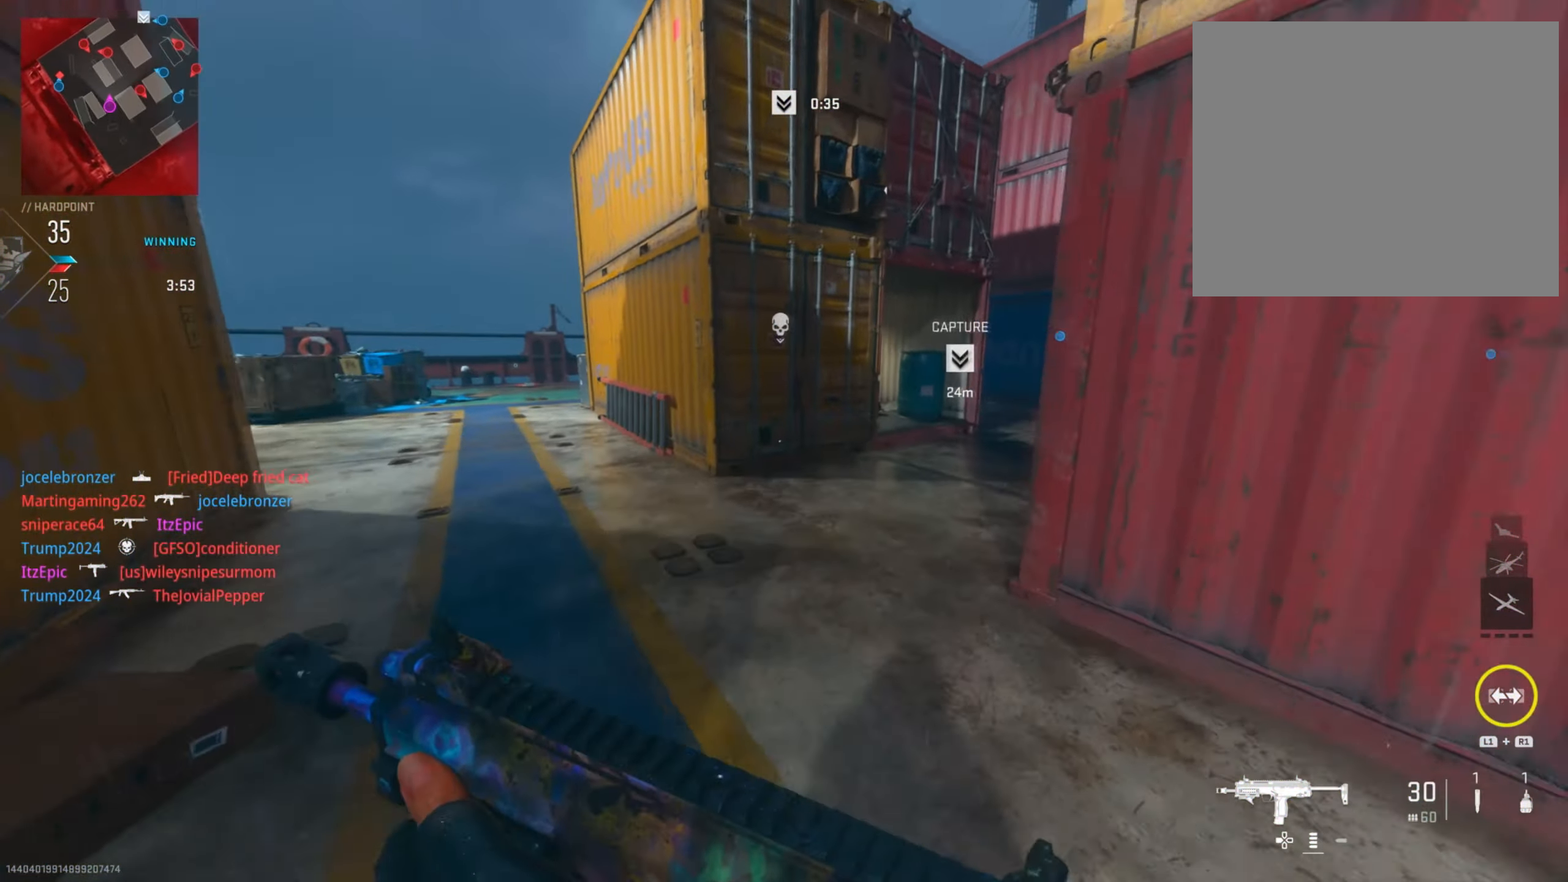
{"buttons": [], "left_stick": "up-right", "right_stick": "left", "events": [[133, "left_stick", "up-left"], [200, "right_stick", "up"], [284, "right_stick", "center"], [334, "right_stick", "left"], [350, "left_stick", "up"], [467, "left_stick", "up-right"]]}
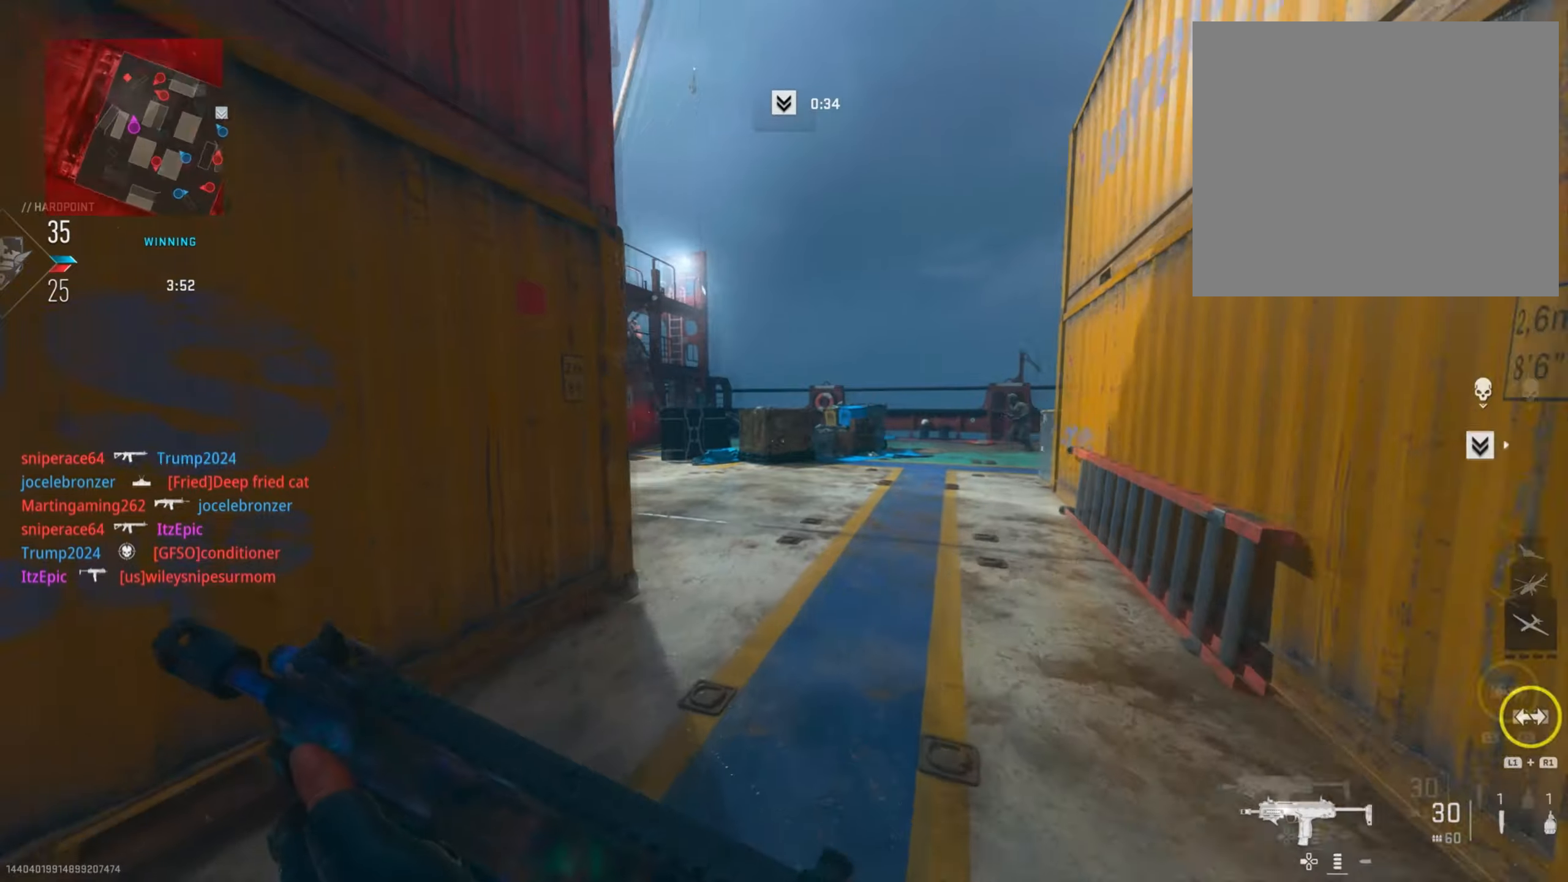
{"buttons": ["L2"], "left_stick": "right", "right_stick": "right", "events": [[83, "left_stick", "right"], [384, "right_stick", "right"], [434, "L2", "down"]]}
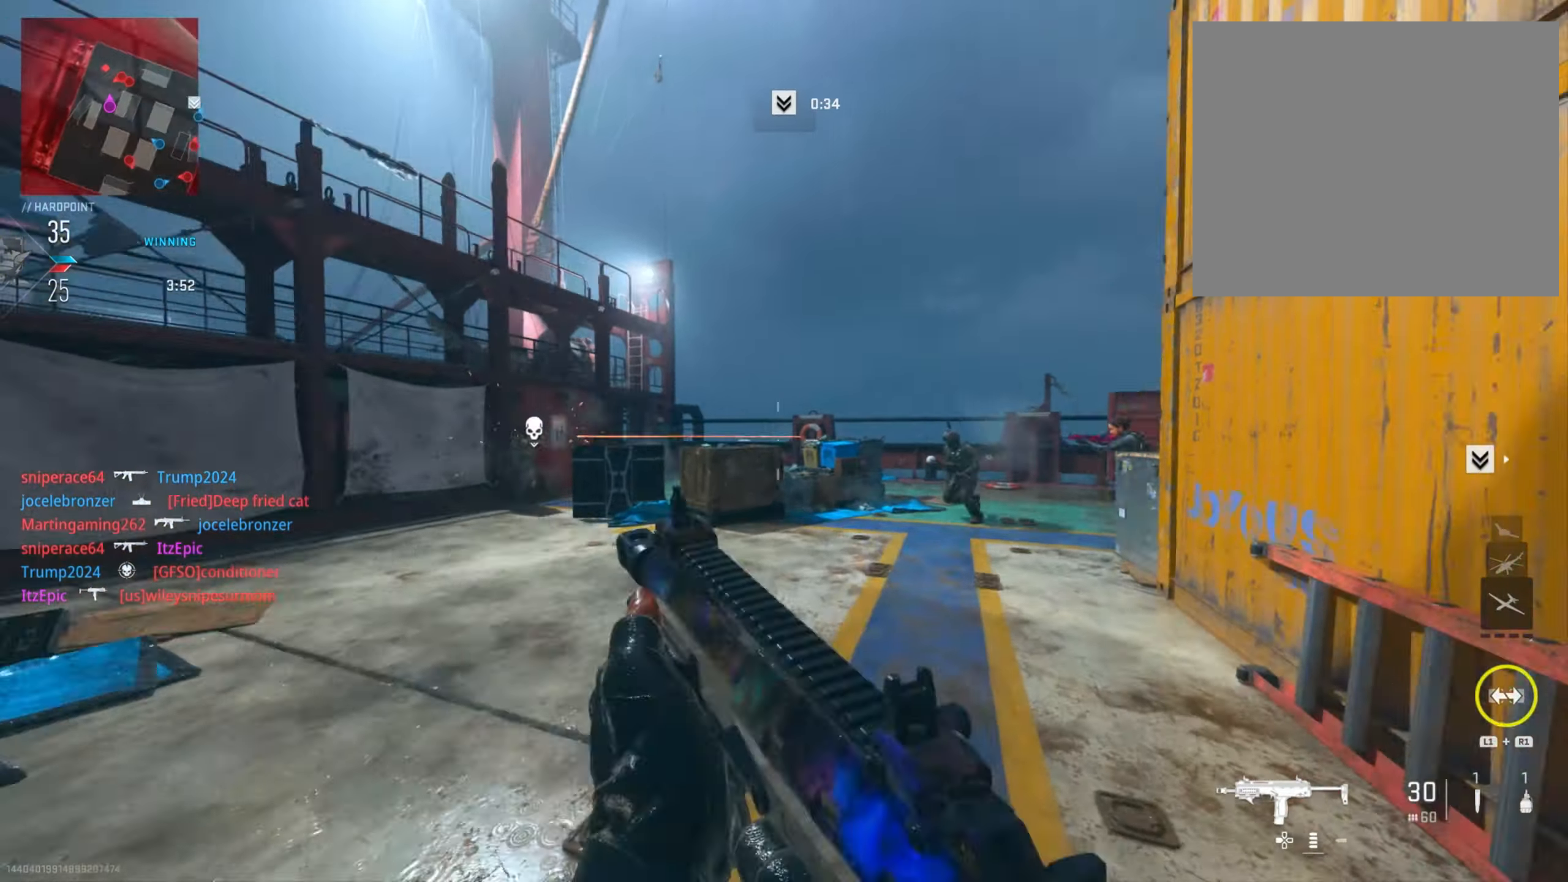
{"buttons": ["L2", "R2"], "left_stick": "left", "right_stick": "down-left", "events": [[66, "R2", "down"], [133, "right_stick", "down-left"], [166, "left_stick", "up"], [233, "left_stick", "left"], [266, "right_stick", "down-right"], [400, "right_stick", "down-left"]]}
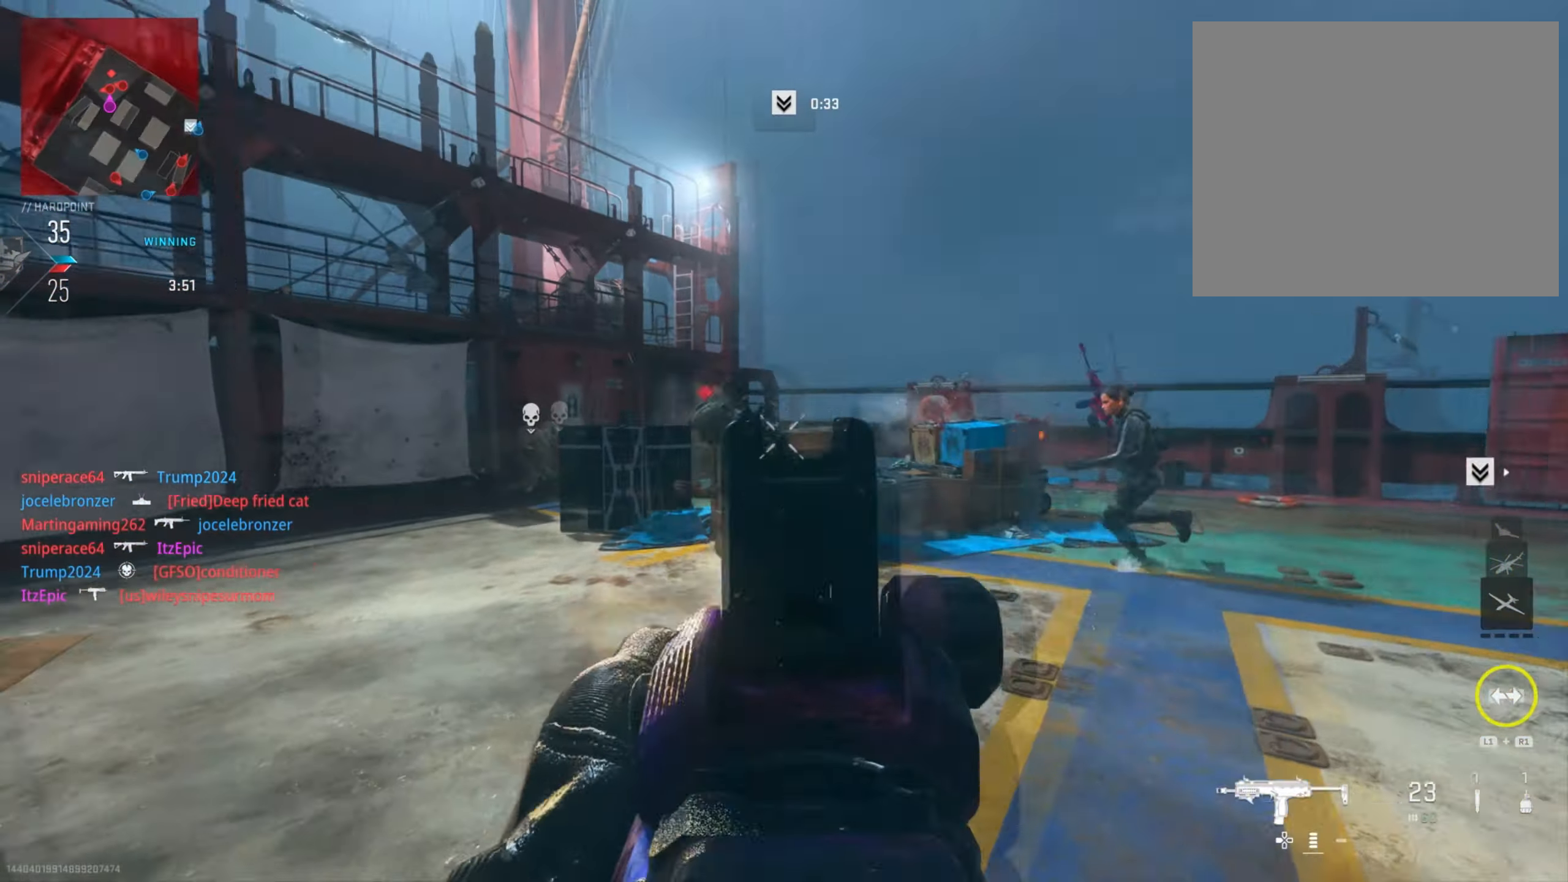
{"buttons": ["L2", "R2"], "left_stick": "down-right", "right_stick": "right", "events": [[50, "left_stick", "down-left"], [100, "right_stick", "center"], [167, "right_stick", "left"], [284, "right_stick", "center"], [317, "left_stick", "down-right"], [384, "L2", "up"], [384, "R2", "up"], [384, "right_stick", "down-right"], [451, "right_stick", "right"], [467, "L2", "down"], [501, "R2", "down"]]}
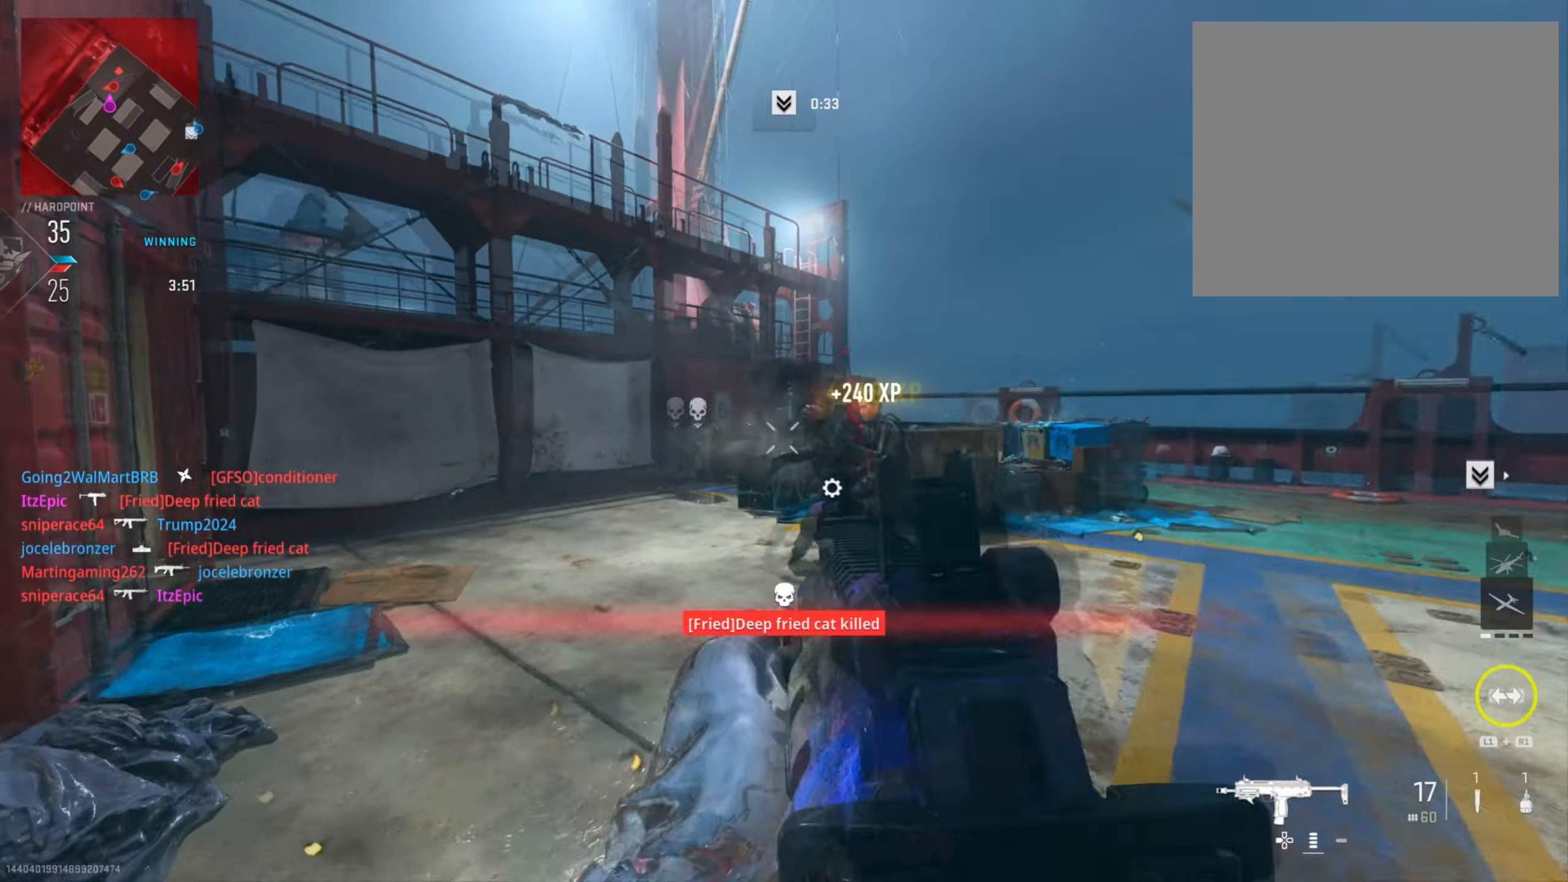
{"buttons": ["L2", "R2"], "left_stick": "left", "right_stick": "down-right", "events": [[83, "right_stick", "left"], [116, "left_stick", "down-left"], [233, "left_stick", "down"], [250, "right_stick", "right"], [317, "right_stick", "down-right"], [483, "left_stick", "left"]]}
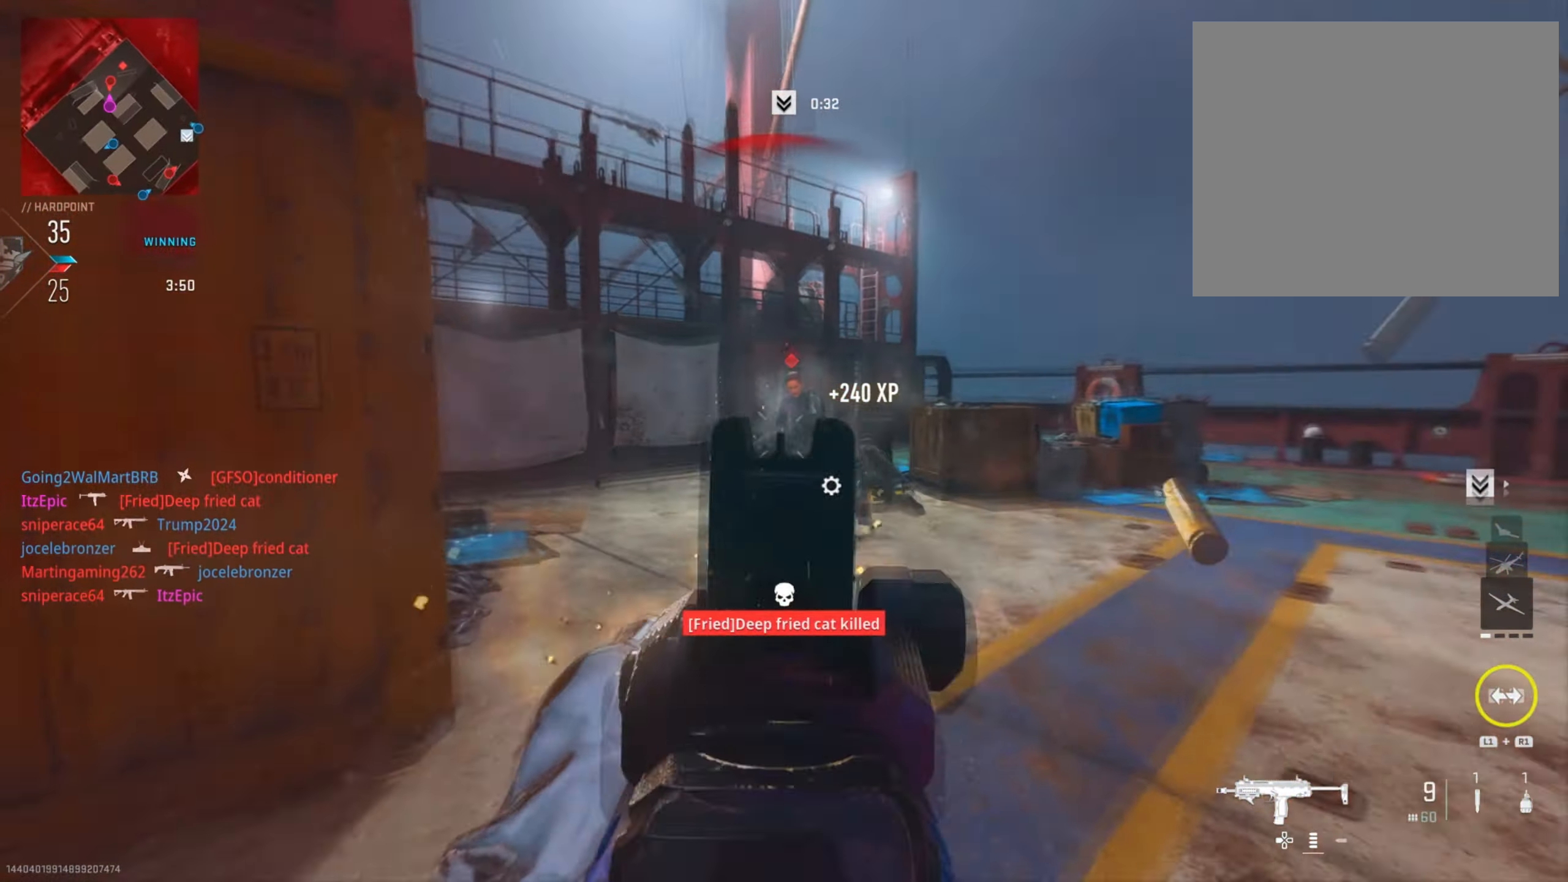
{"buttons": ["L2", "R2", "R3"], "left_stick": "down-left", "right_stick": "down", "events": [[134, "right_stick", "left"], [250, "right_stick", "up"], [350, "right_stick", "right"], [400, "R3", "down"], [400, "left_stick", "down-left"], [434, "right_stick", "down"]]}
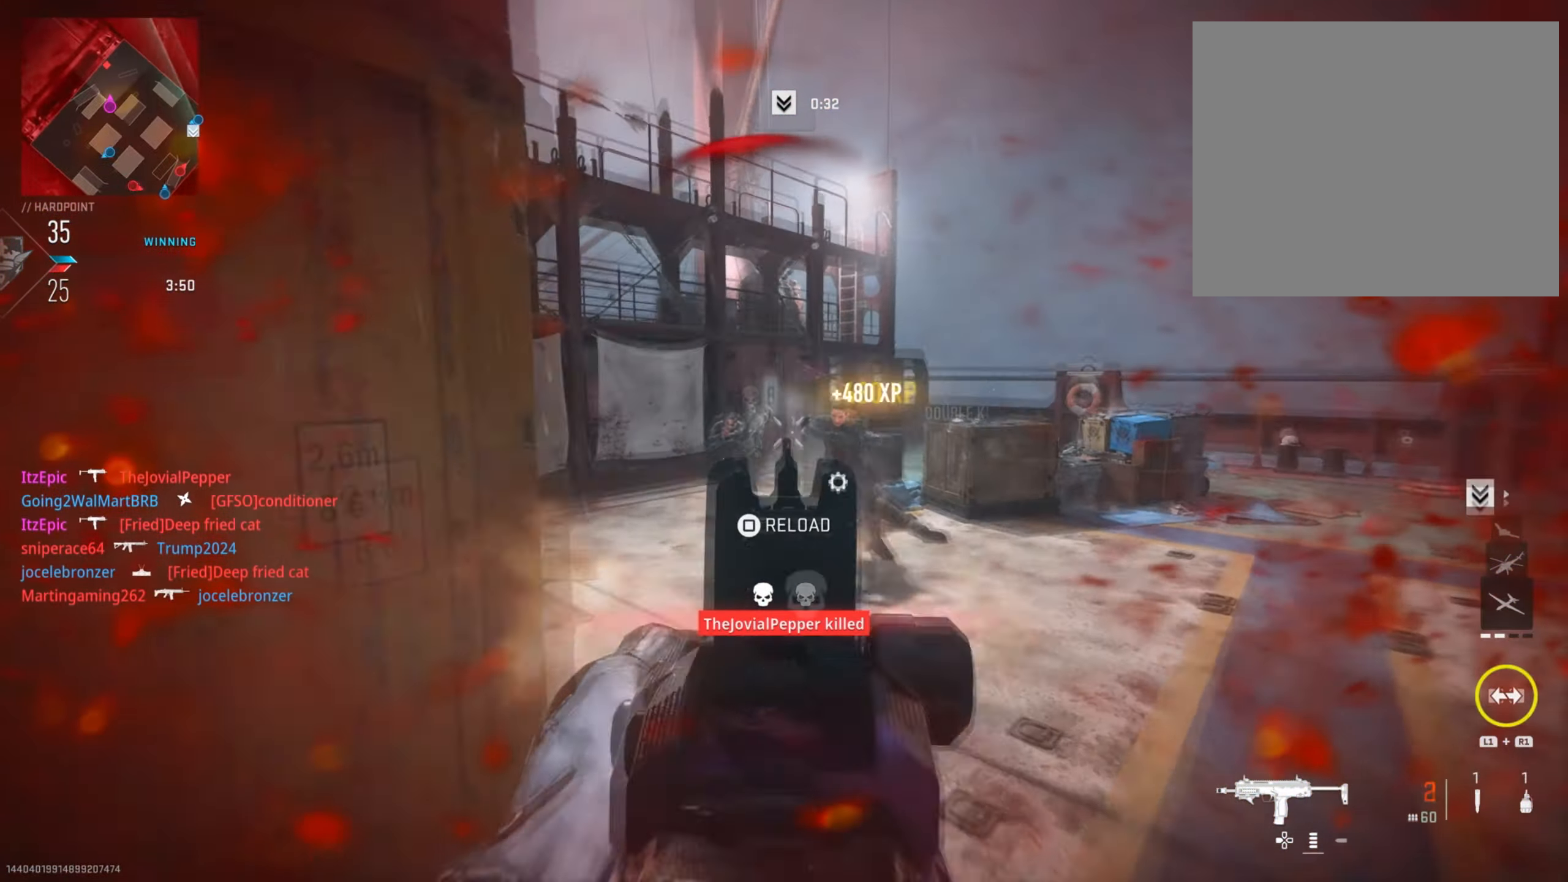
{"buttons": [], "left_stick": "down-left", "right_stick": "down-left", "events": [[16, "L2", "up"], [33, "R3", "up"], [50, "R2", "up"], [116, "right_stick", "center"], [183, "L1", "down"], [233, "SQUARE", "down"], [300, "L1", "up"], [333, "SQUARE", "up"], [467, "right_stick", "down-left"]]}
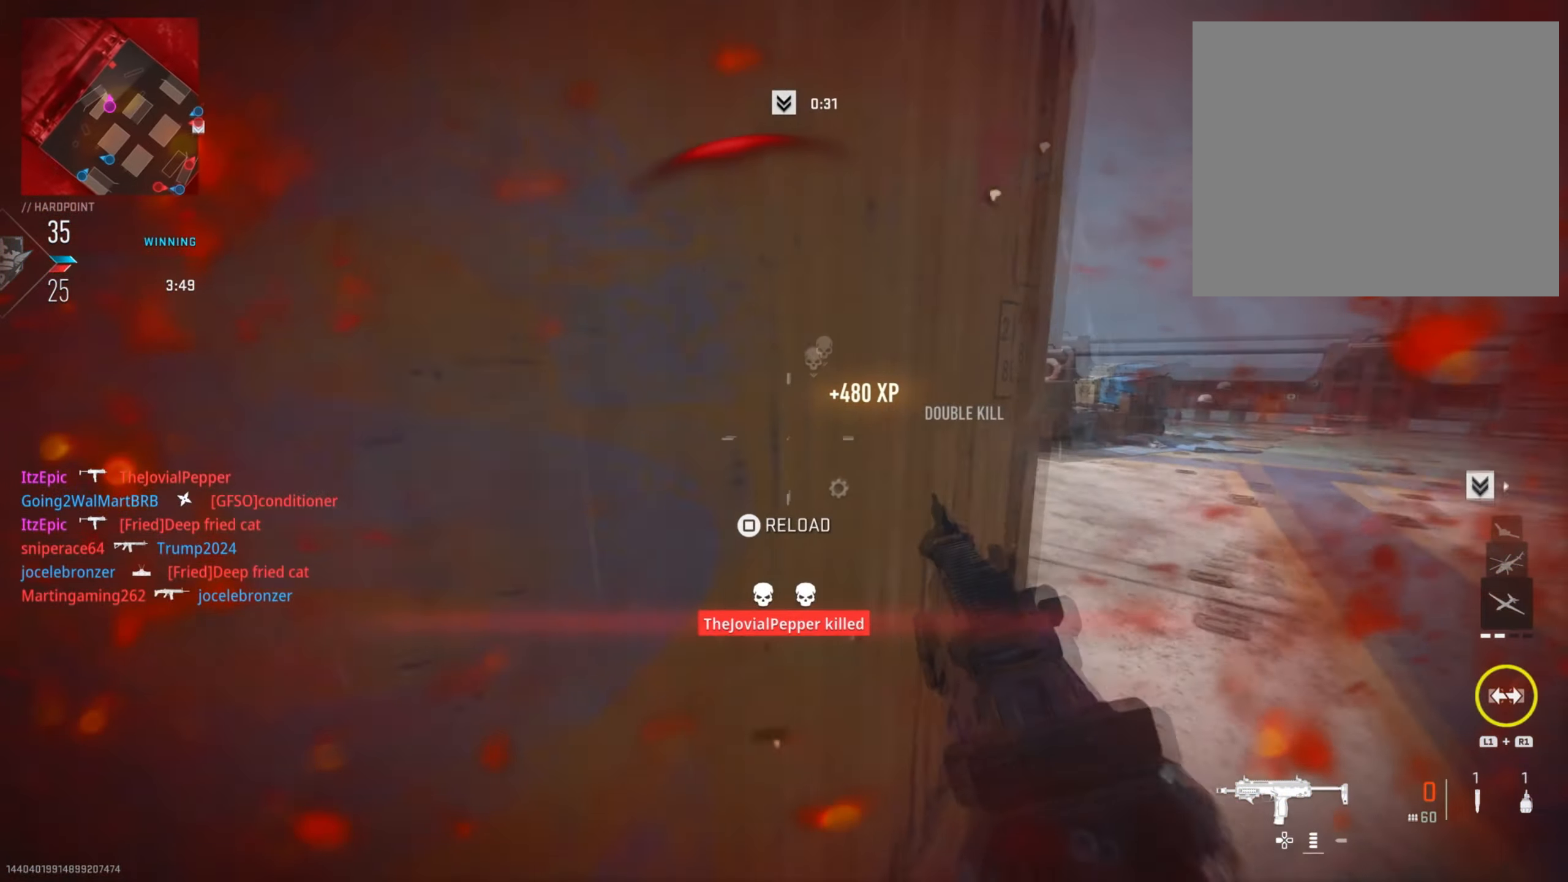
{"buttons": [], "left_stick": "up", "right_stick": "center", "events": [[134, "right_stick", "left"], [200, "left_stick", "up-left"], [284, "left_stick", "up"], [317, "right_stick", "center"]]}
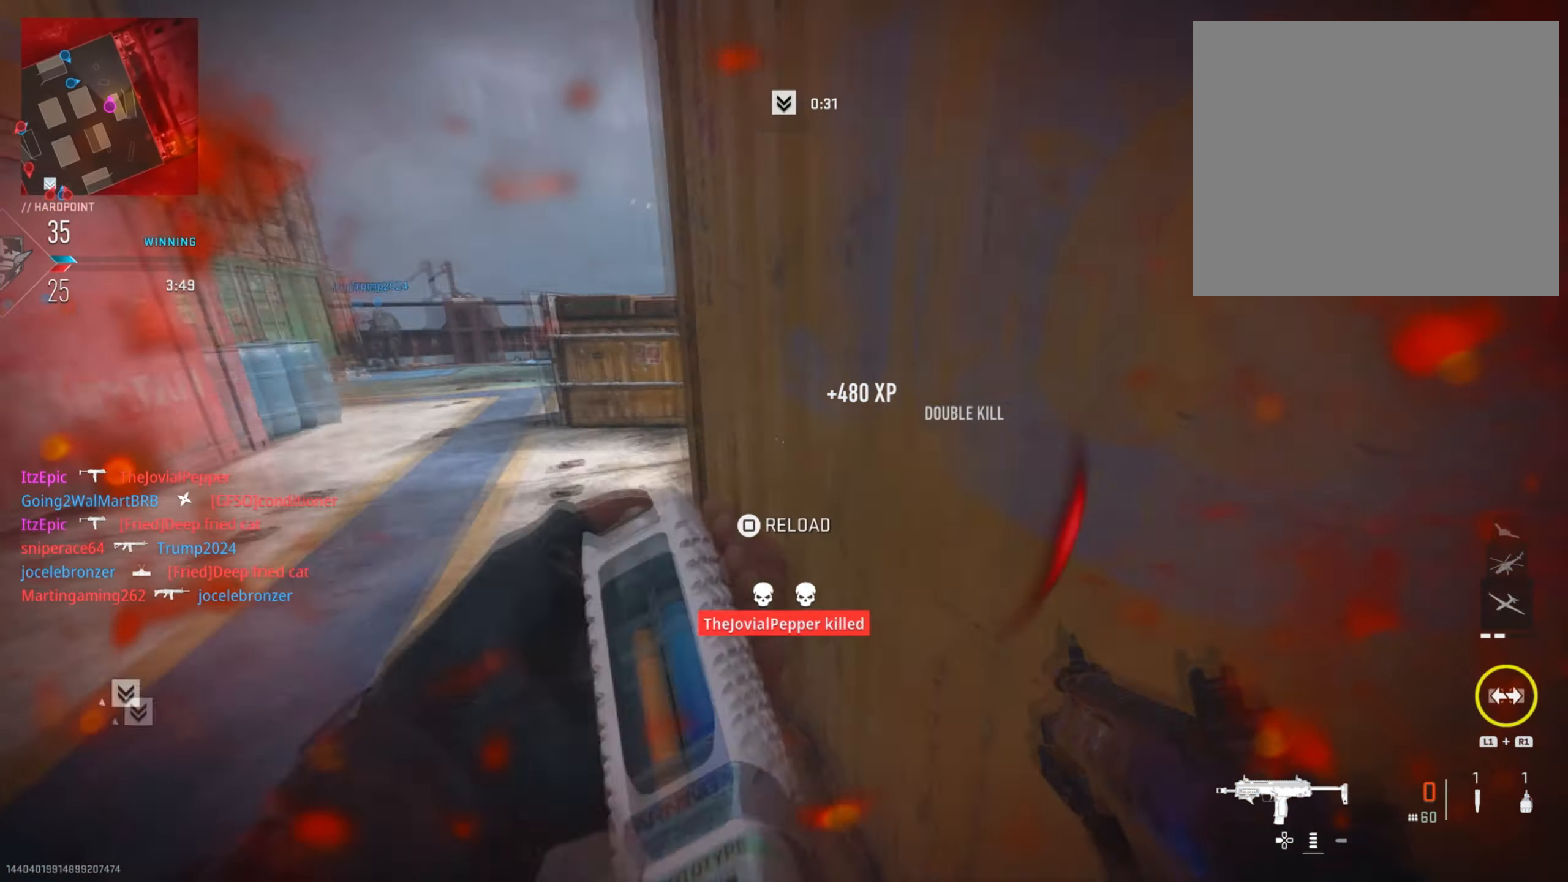
{"buttons": [], "left_stick": "up-right", "right_stick": "right", "events": [[367, "right_stick", "right"], [417, "left_stick", "up-right"]]}
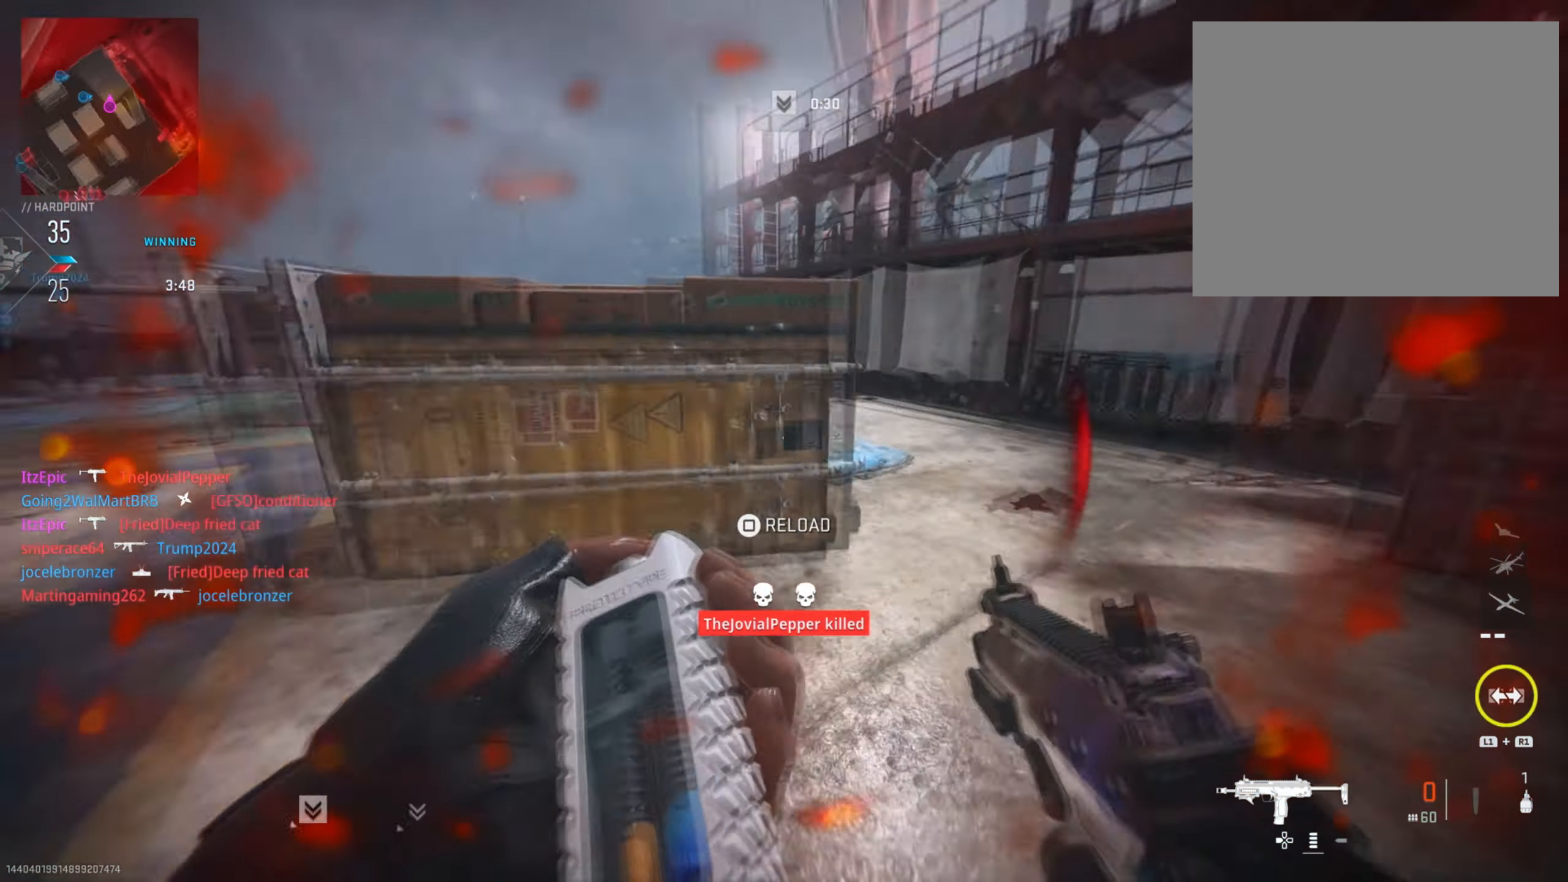
{"buttons": ["SQUARE"], "left_stick": "right", "right_stick": "center", "events": [[150, "right_stick", "center"], [267, "SQUARE", "down"], [284, "left_stick", "up-left"], [400, "SQUARE", "up"], [400, "left_stick", "right"], [501, "SQUARE", "down"]]}
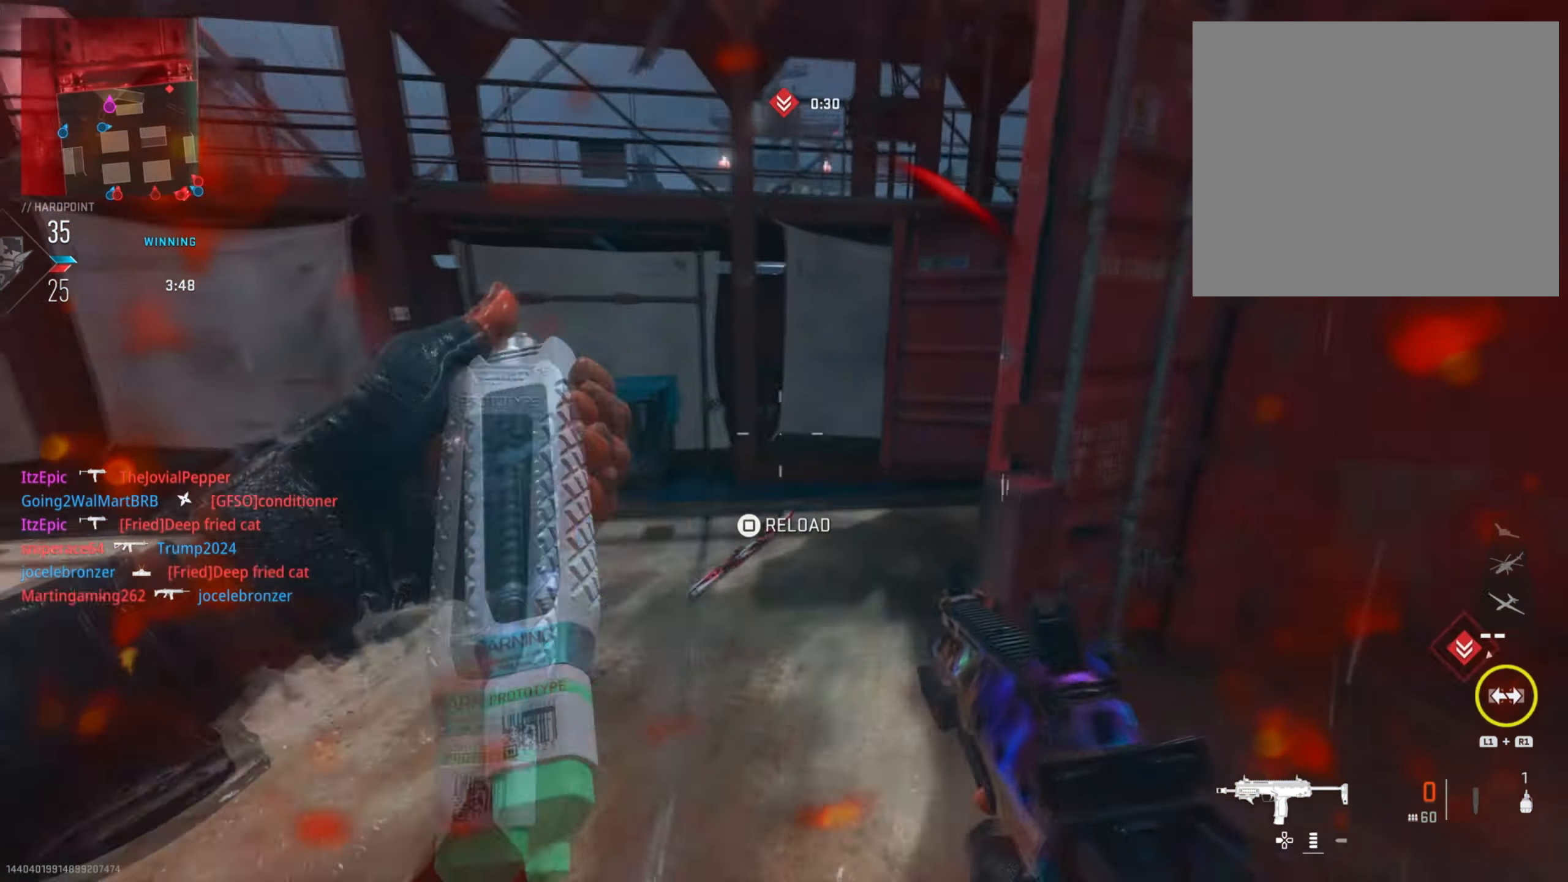
{"buttons": [], "left_stick": "up-left", "right_stick": "right", "events": [[66, "left_stick", "down-right"], [100, "SQUARE", "up"], [183, "SQUARE", "down"], [216, "left_stick", "left"], [300, "SQUARE", "up"], [383, "left_stick", "up-left"], [433, "right_stick", "right"]]}
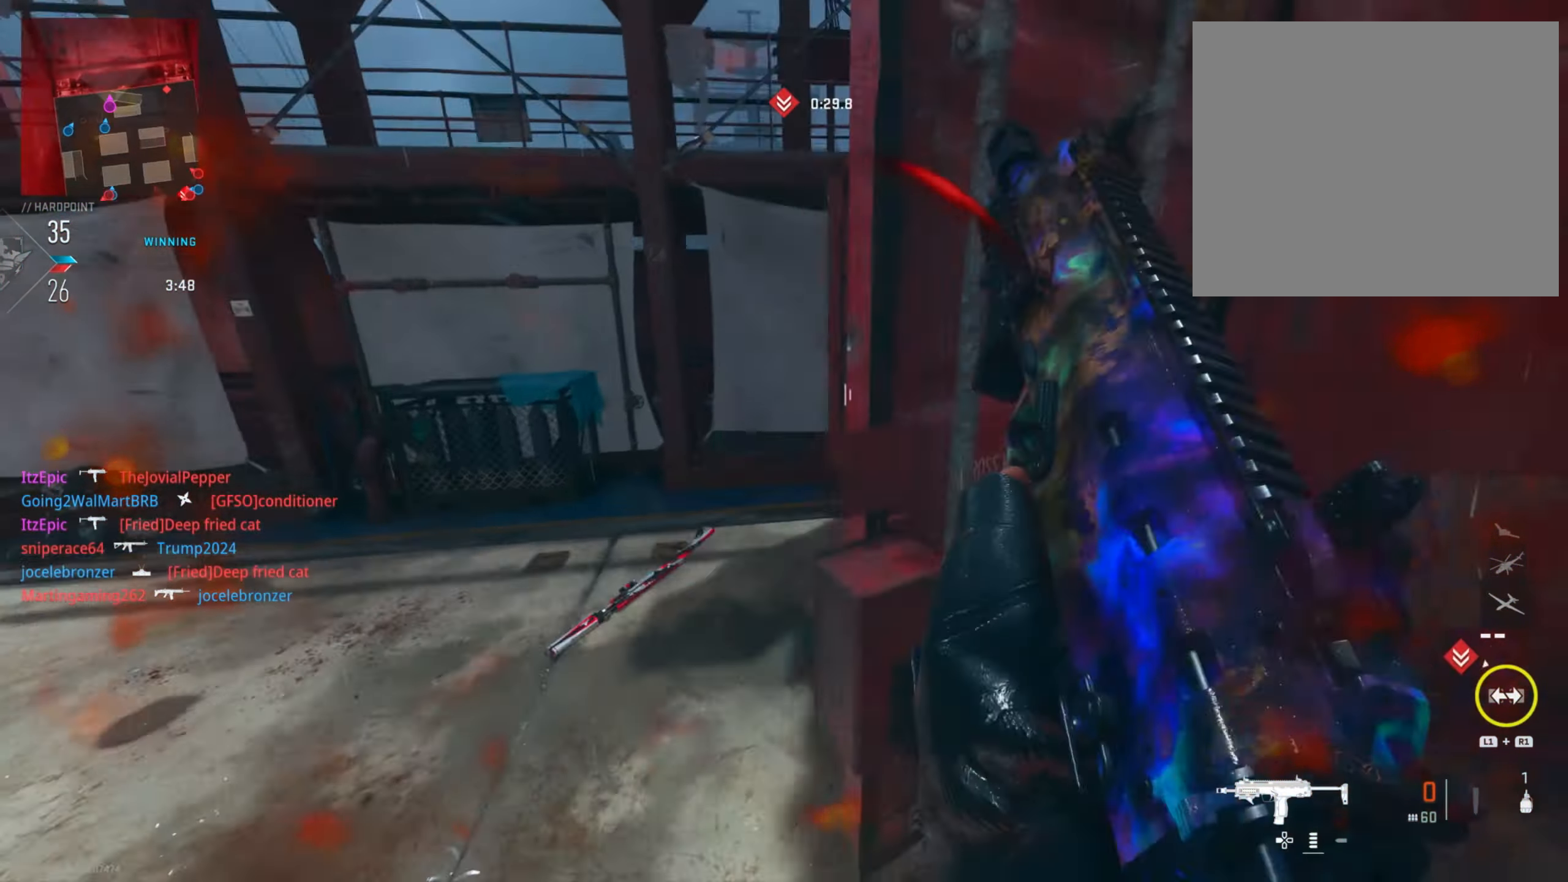
{"buttons": [], "left_stick": "up", "right_stick": "right", "events": [[350, "left_stick", "up-right"], [350, "right_stick", "center"], [450, "right_stick", "right"], [500, "left_stick", "up"]]}
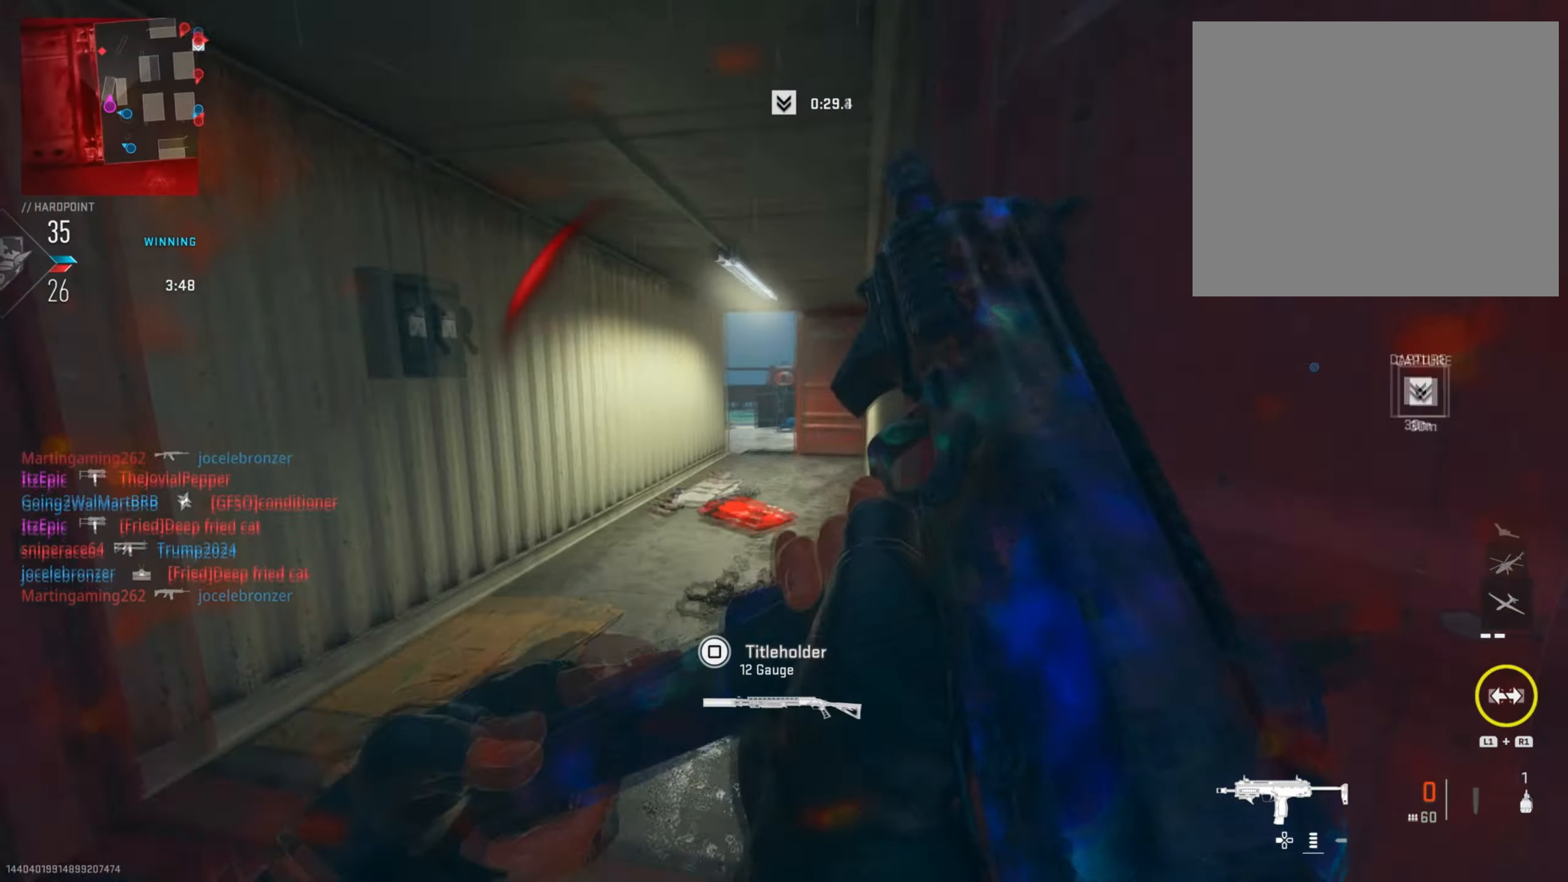
{"buttons": [], "left_stick": "up-right", "right_stick": "left", "events": [[50, "right_stick", "center"], [450, "left_stick", "up-right"], [467, "right_stick", "left"]]}
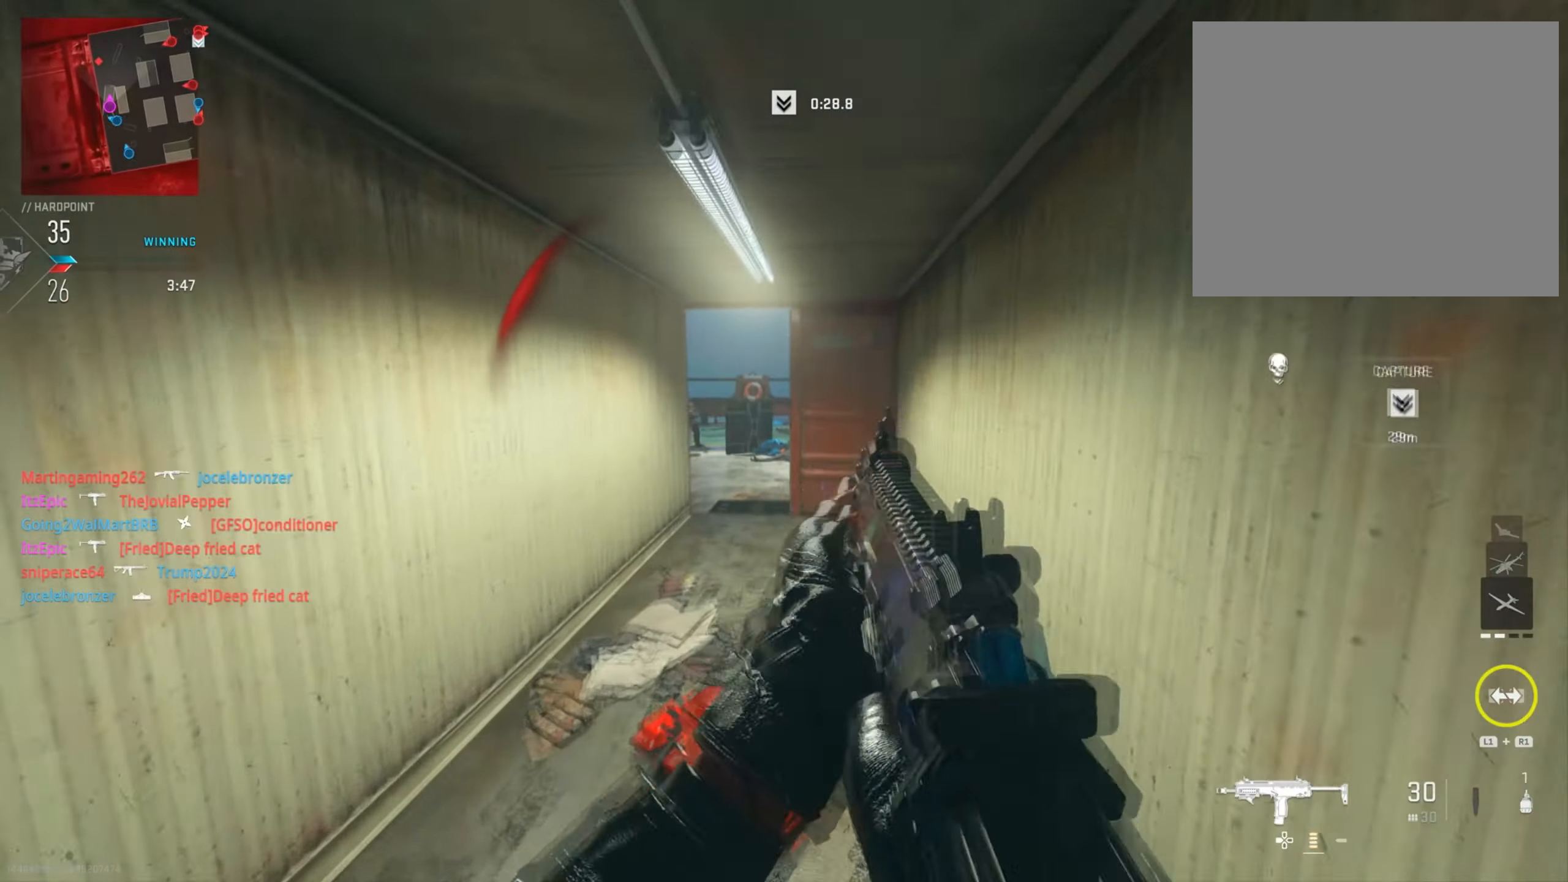
{"buttons": ["L2", "R2"], "left_stick": "left", "right_stick": "center", "events": [[167, "right_stick", "center"], [217, "L2", "down"], [217, "right_stick", "left"], [334, "R2", "down"], [334, "left_stick", "left"], [417, "right_stick", "up"], [484, "right_stick", "center"]]}
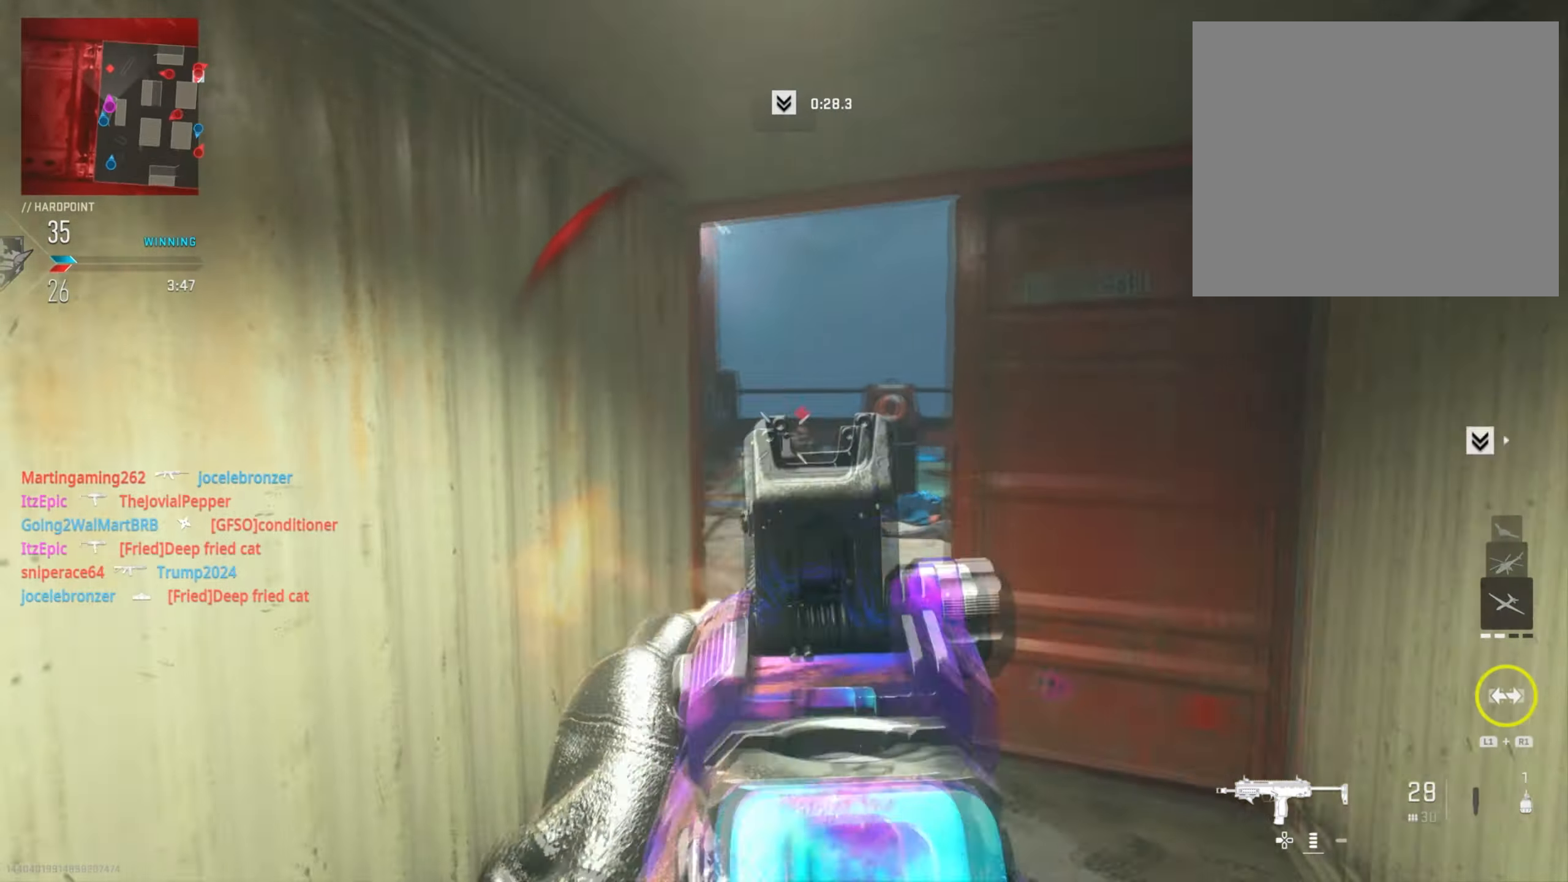
{"buttons": ["L2", "R2"], "left_stick": "up-right", "right_stick": "center", "events": [[33, "right_stick", "left"], [133, "right_stick", "right"], [167, "left_stick", "down-right"], [200, "right_stick", "down-right"], [300, "right_stick", "down"], [434, "right_stick", "center"], [500, "left_stick", "up-right"]]}
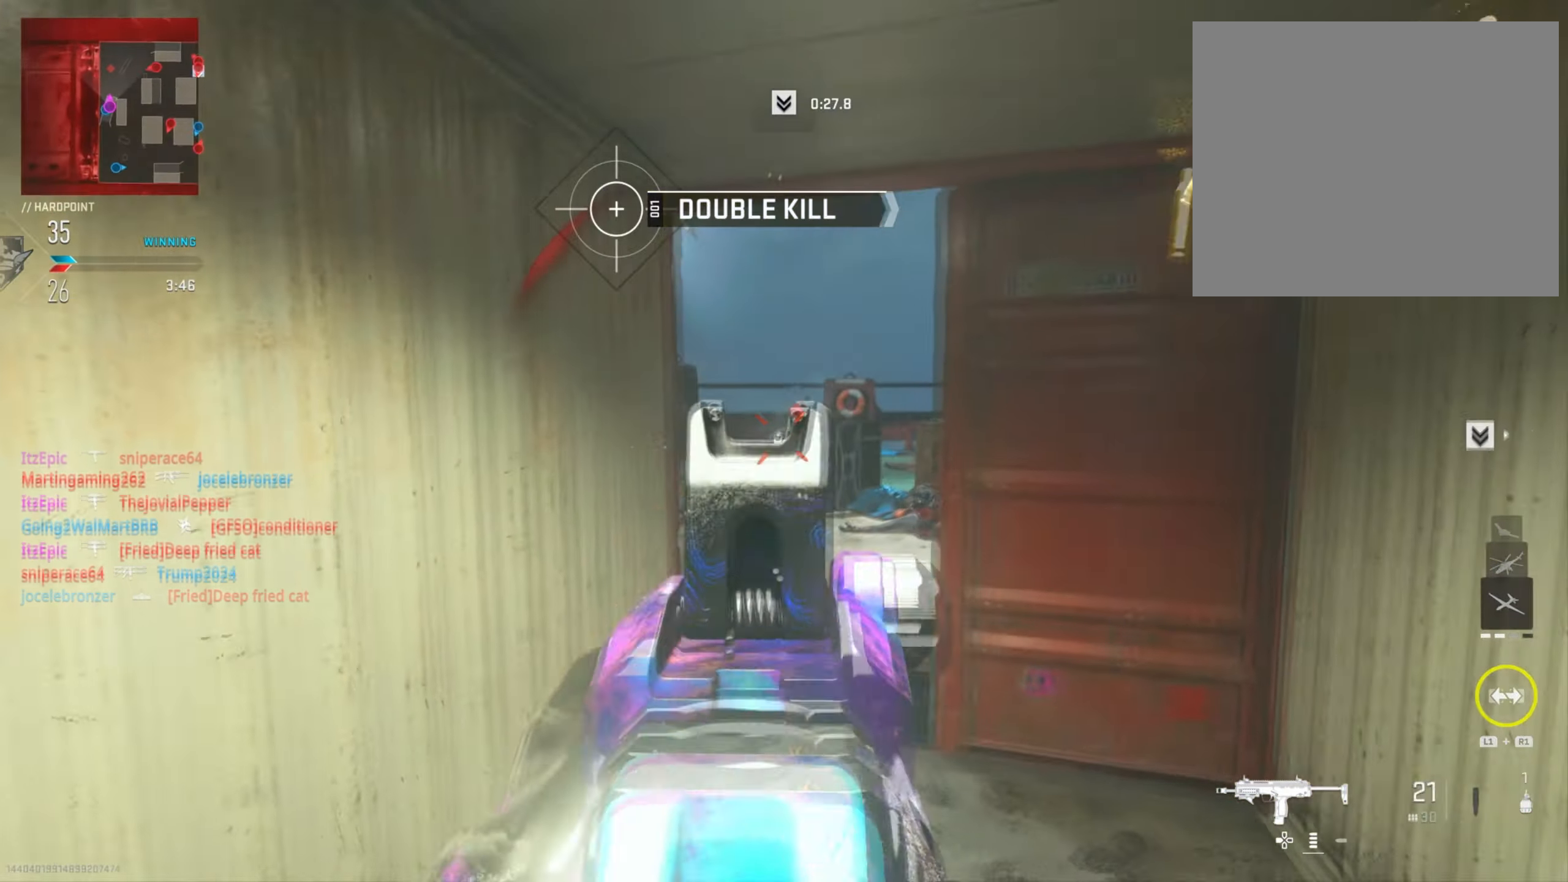
{"buttons": [], "left_stick": "up", "right_stick": "down-left", "events": [[150, "left_stick", "left"], [301, "right_stick", "down-right"], [367, "R2", "up"], [384, "L2", "up"], [401, "left_stick", "up"], [451, "right_stick", "down-left"]]}
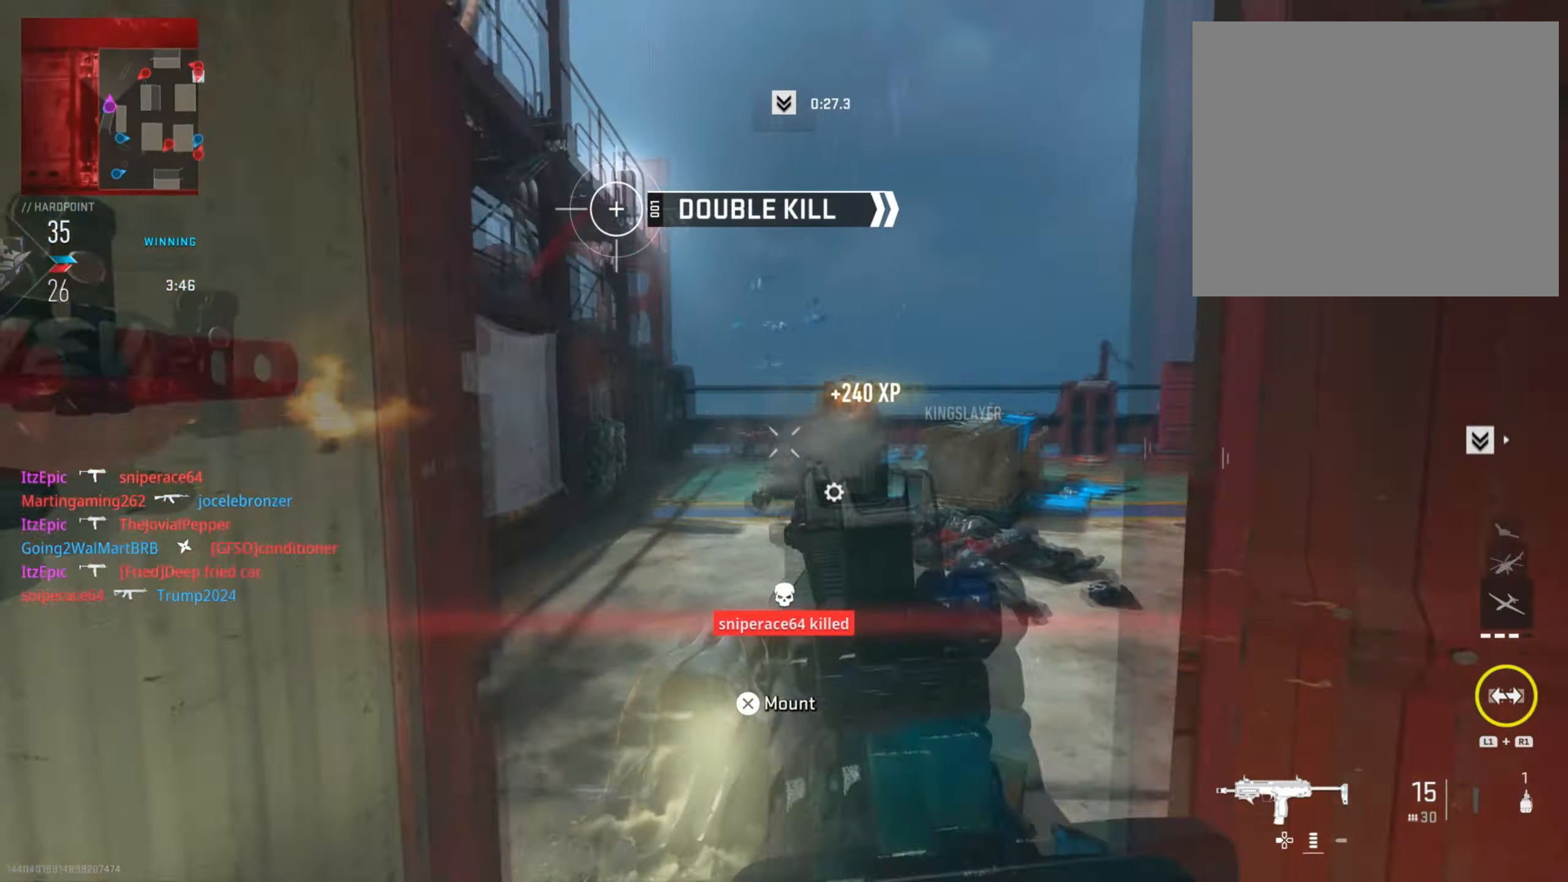
{"buttons": ["R2"], "left_stick": "up", "right_stick": "right", "events": [[50, "L2", "down"], [100, "R2", "down"], [150, "right_stick", "center"], [200, "right_stick", "left"], [283, "left_stick", "left"], [400, "right_stick", "right"], [484, "L2", "up"], [500, "left_stick", "up"]]}
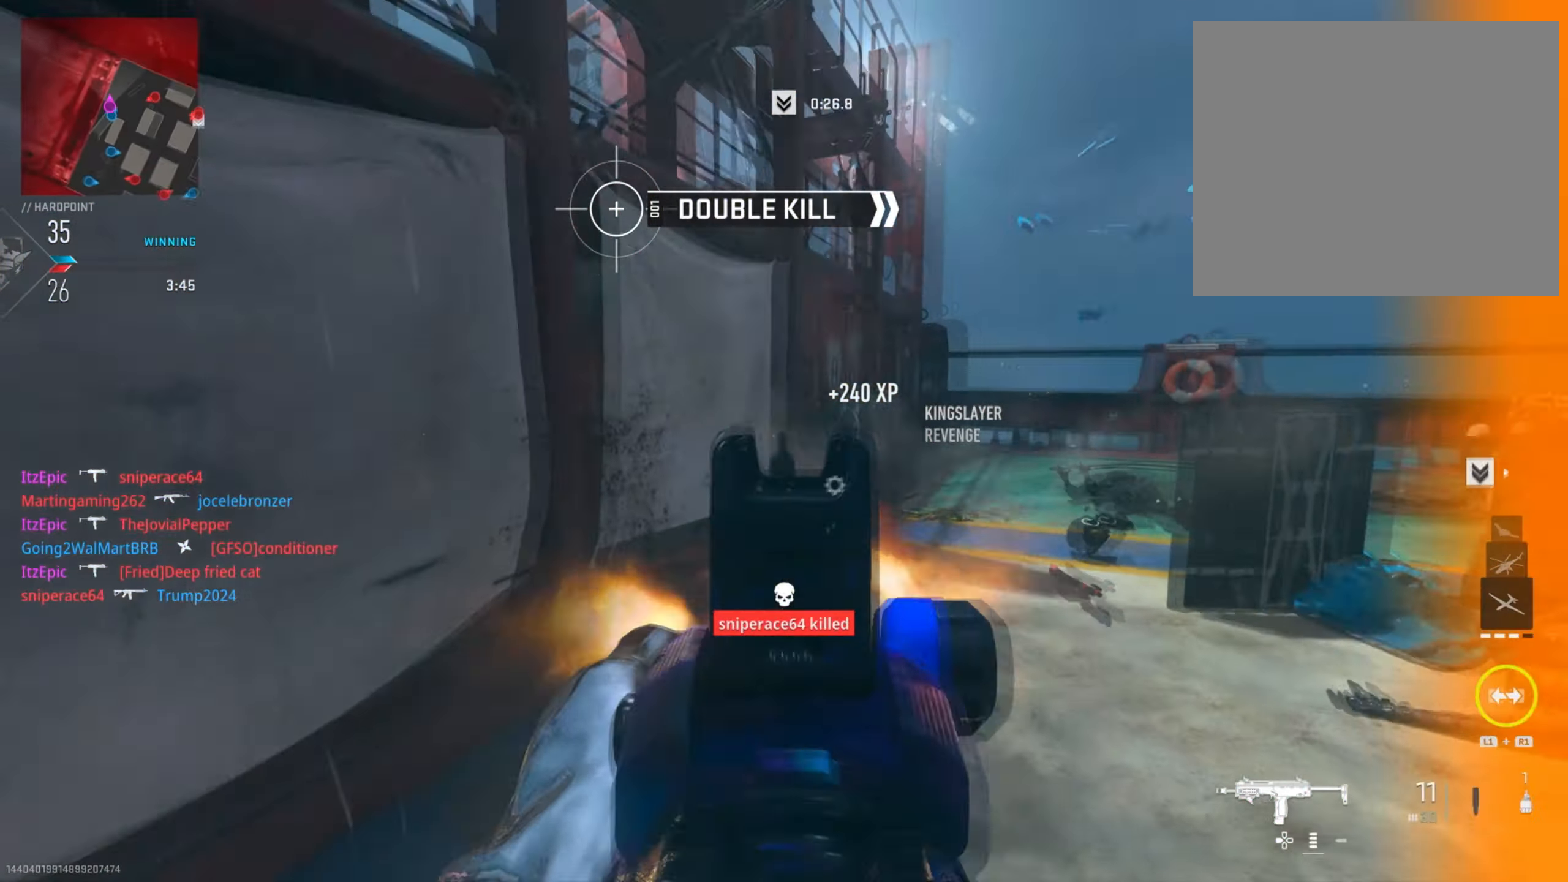
{"buttons": ["L2"], "left_stick": "left", "right_stick": "left", "events": [[17, "R2", "up"], [150, "left_stick", "up-left"], [234, "R3", "down"], [317, "left_stick", "left"], [367, "R3", "up"], [384, "L2", "down"], [401, "right_stick", "left"]]}
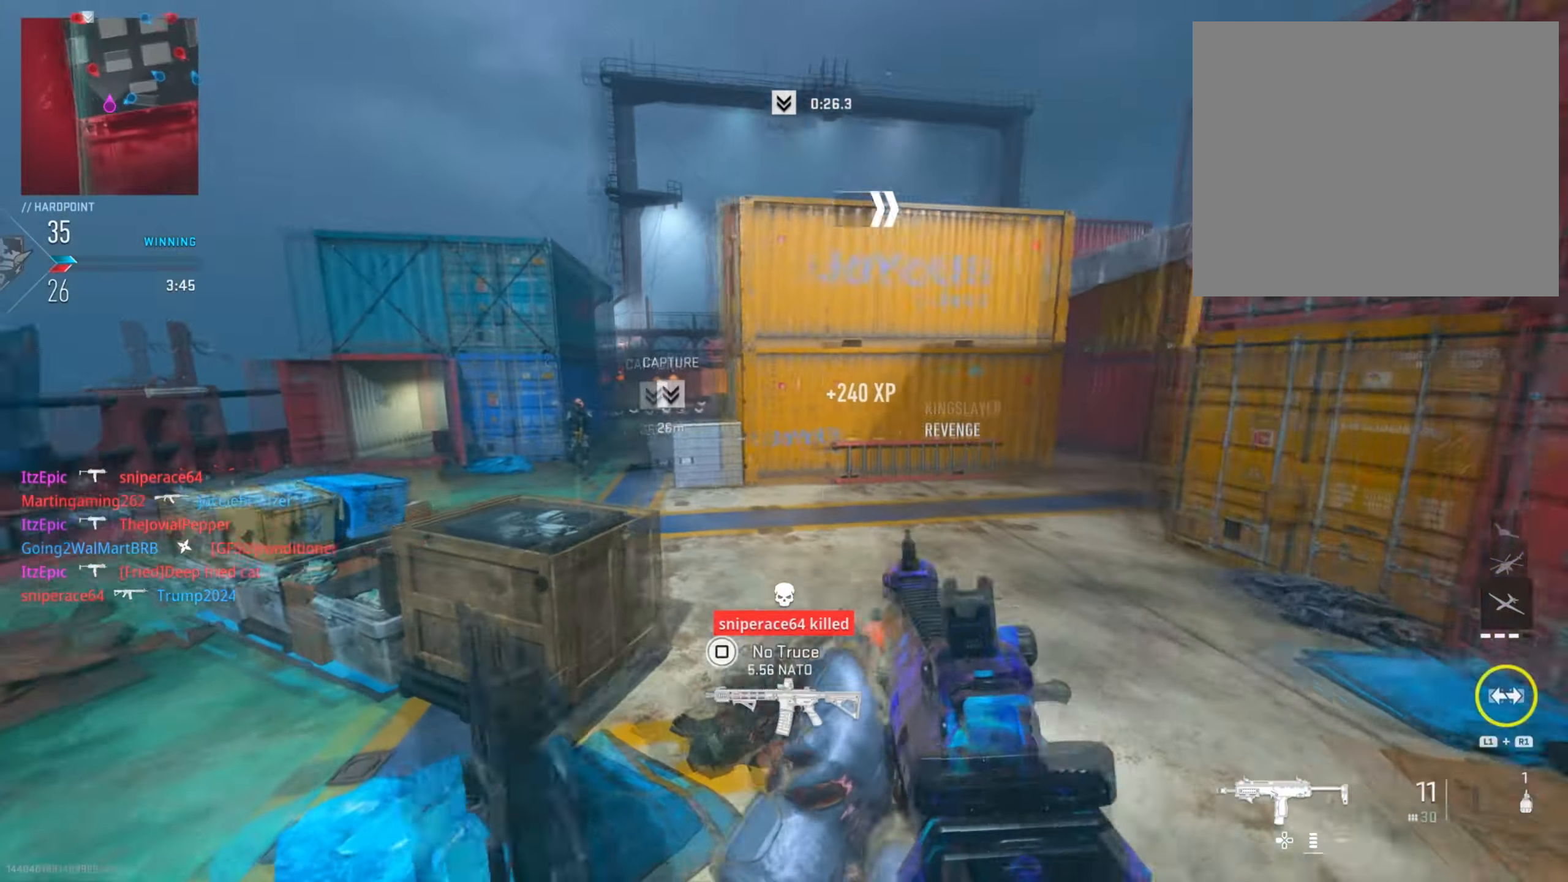
{"buttons": ["L2", "R2"], "left_stick": "up-left", "right_stick": "down", "events": [[67, "right_stick", "up"], [267, "R2", "down"], [267, "right_stick", "up-left"], [400, "right_stick", "right"], [450, "left_stick", "up-left"], [500, "right_stick", "down"]]}
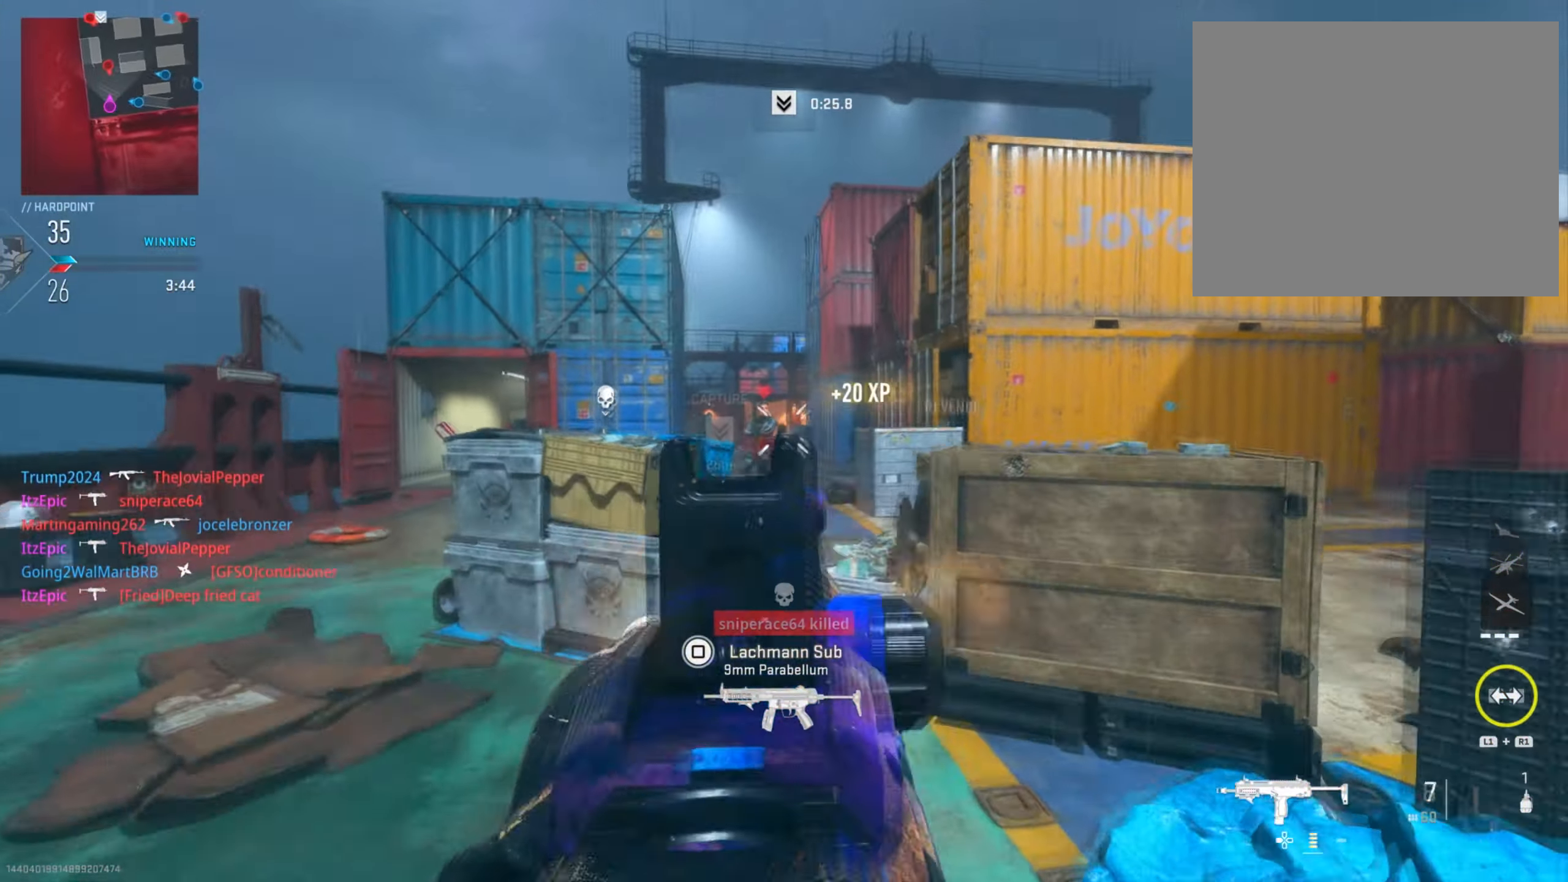
{"buttons": ["SQUARE"], "left_stick": "left", "right_stick": "center", "events": [[100, "right_stick", "center"], [251, "left_stick", "left"], [401, "SQUARE", "down"], [417, "L2", "up"], [467, "R2", "up"]]}
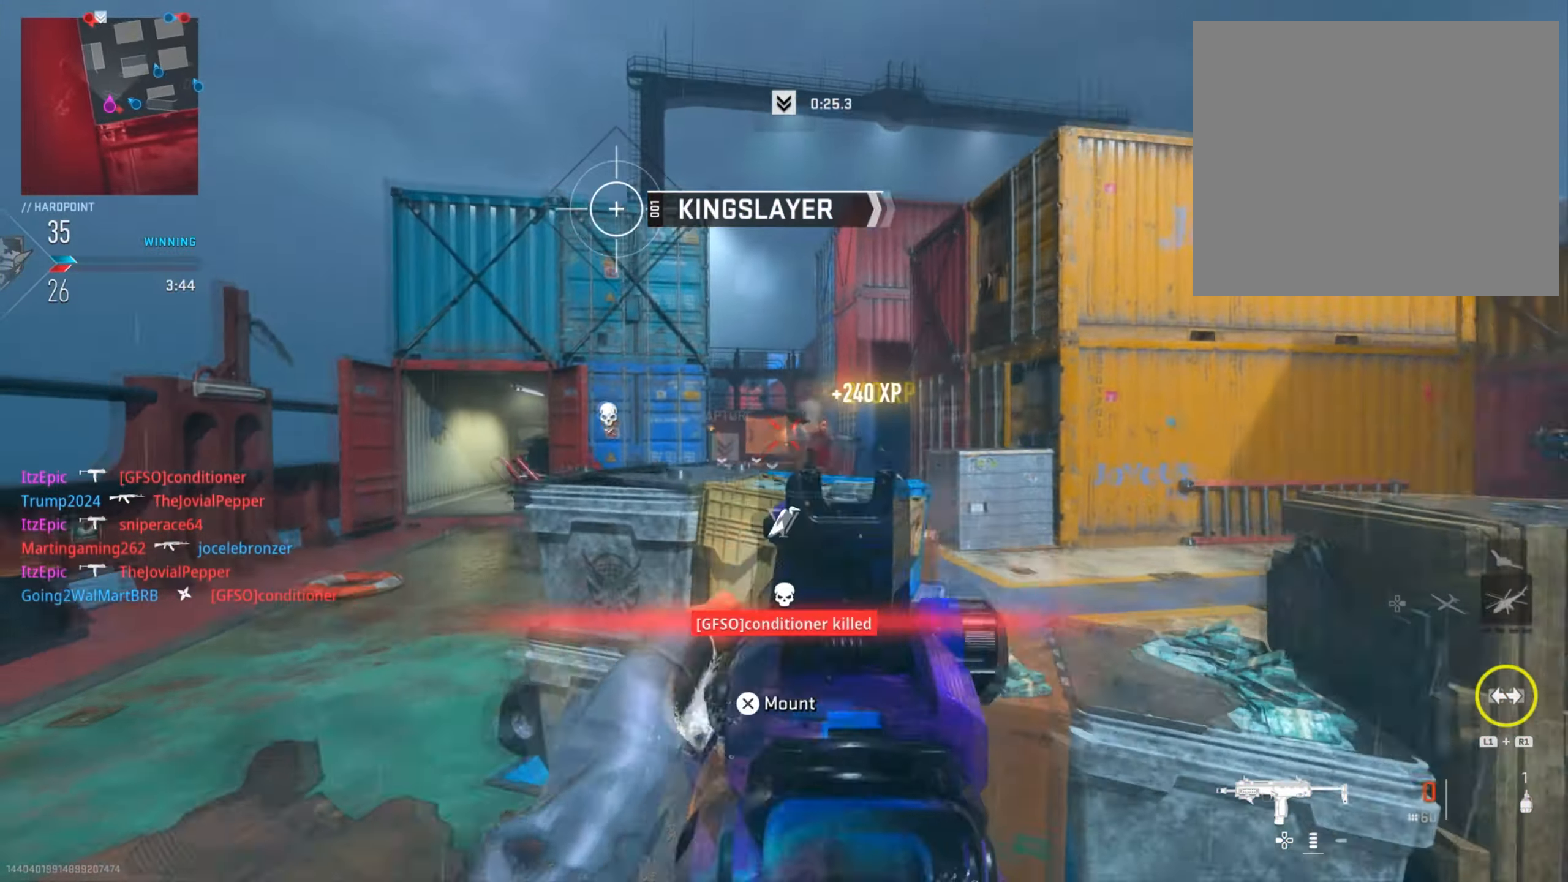
{"buttons": [], "left_stick": "left", "right_stick": "center", "events": [[17, "SQUARE", "up"], [267, "right_stick", "down-right"], [484, "right_stick", "center"]]}
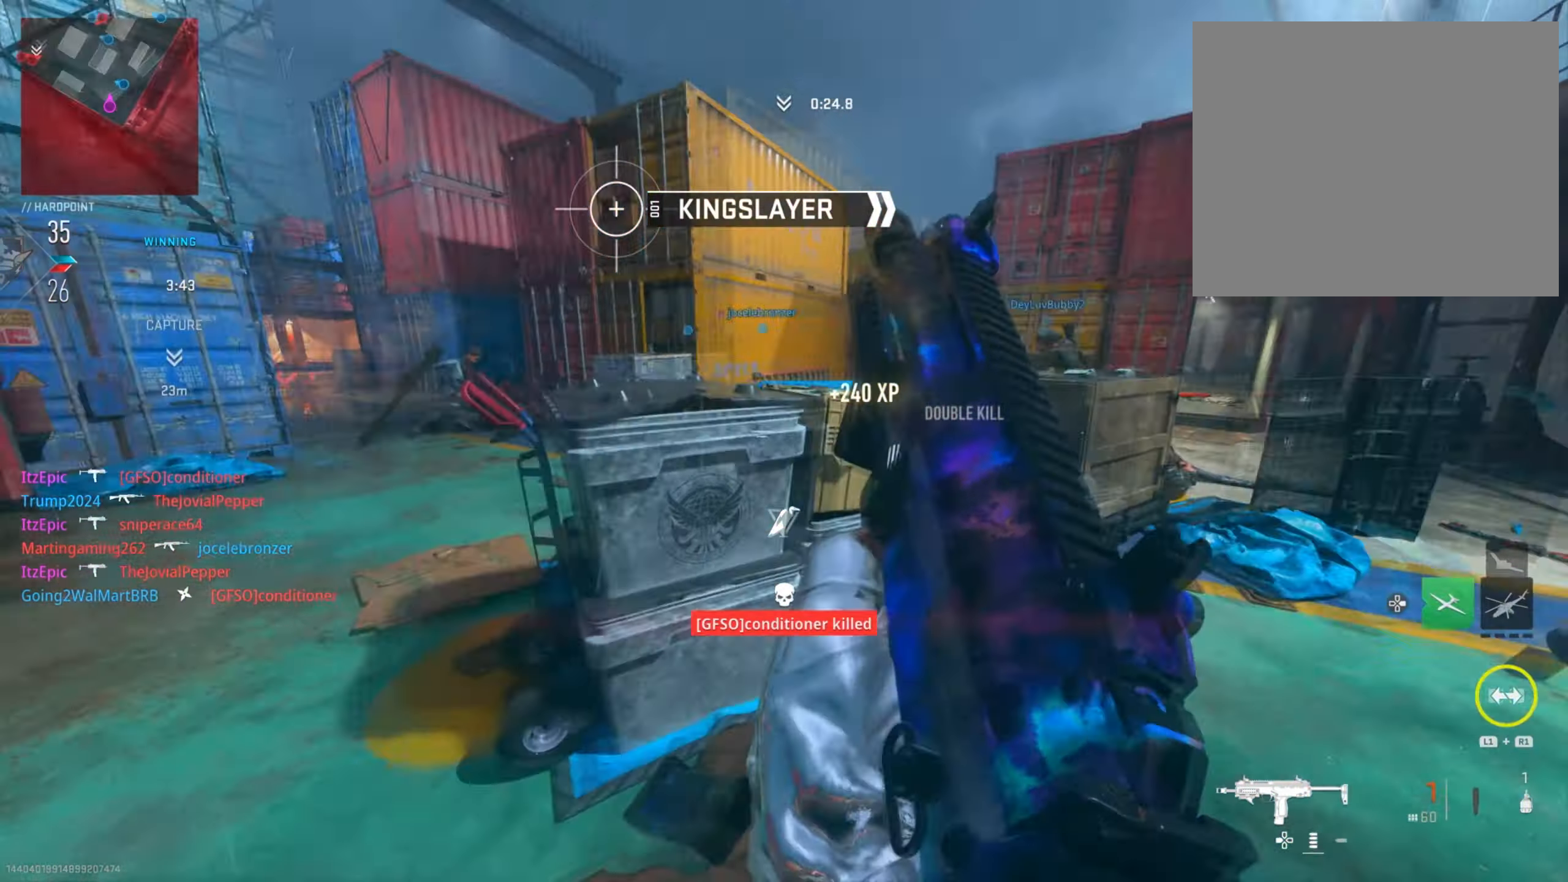
{"buttons": [], "left_stick": "up", "right_stick": "center", "events": [[34, "left_stick", "down-left"], [318, "left_stick", "left"], [334, "right_stick", "left"], [484, "right_stick", "center"], [501, "left_stick", "up"]]}
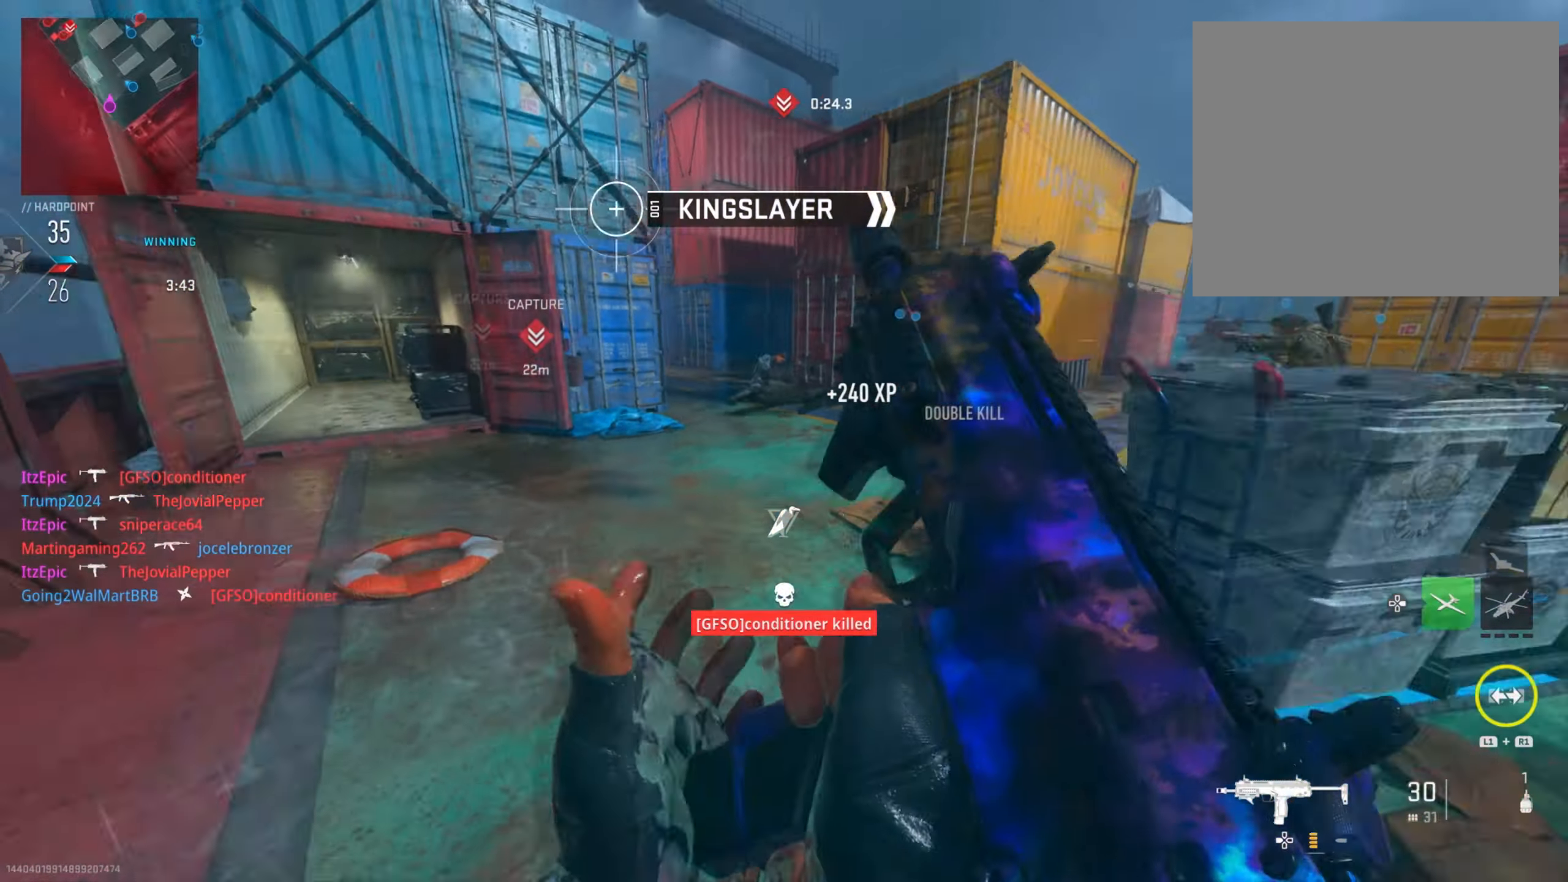
{"buttons": [], "left_stick": "up", "right_stick": "center", "events": [[33, "left_stick", "up-right"], [100, "TRIANGLE", "down"], [200, "TRIANGLE", "up"], [300, "TRIANGLE", "down"], [317, "left_stick", "up"], [384, "TRIANGLE", "up"]]}
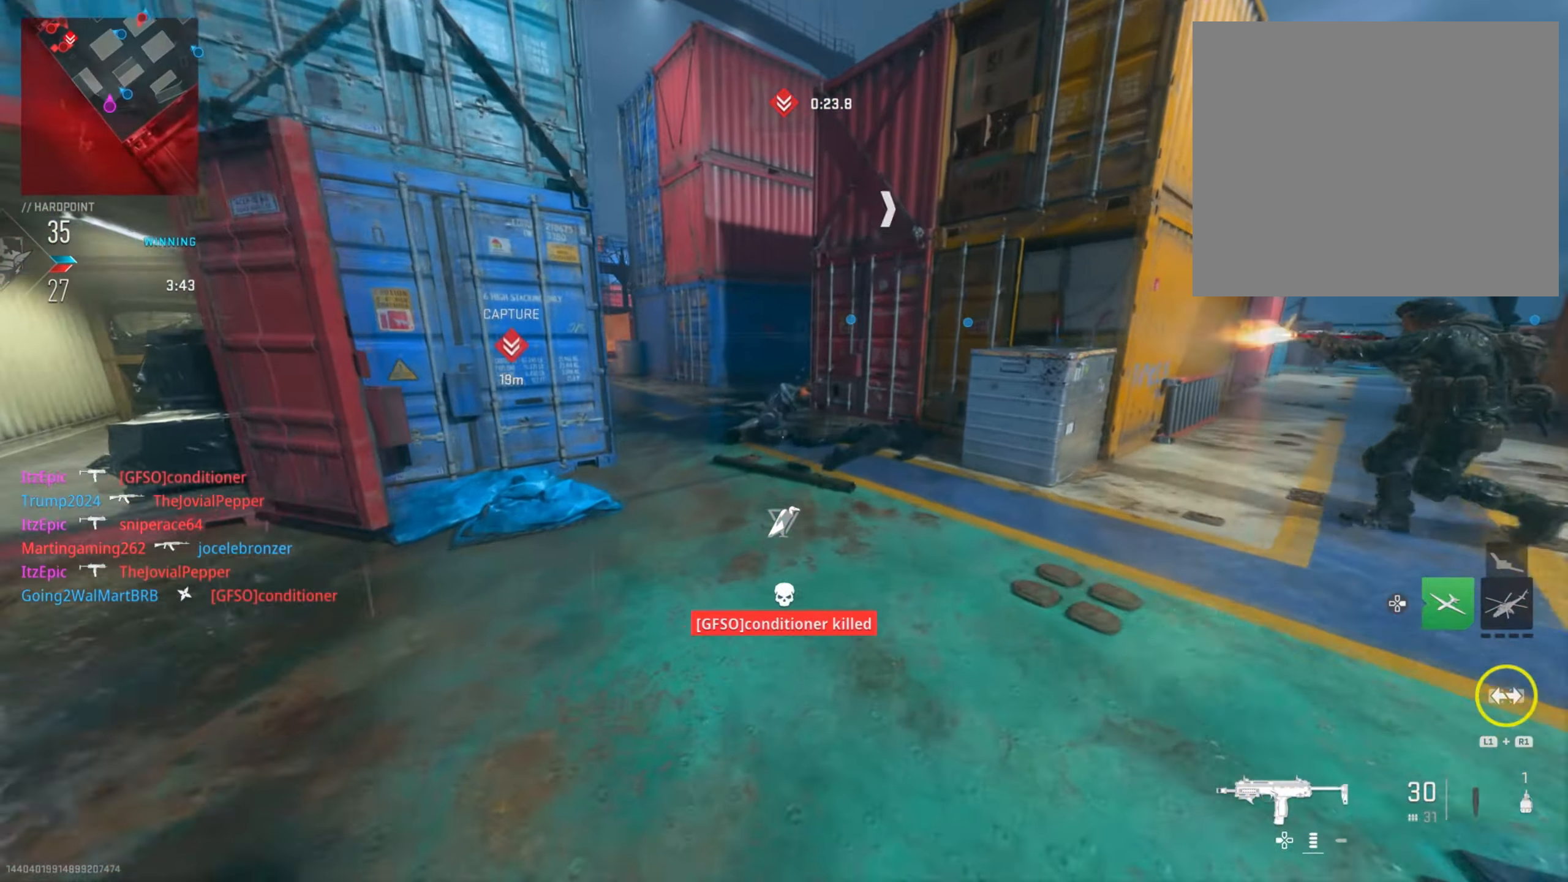
{"buttons": [], "left_stick": "up-right", "right_stick": "center", "events": [[116, "left_stick", "up-right"], [116, "right_stick", "left"], [383, "right_stick", "center"]]}
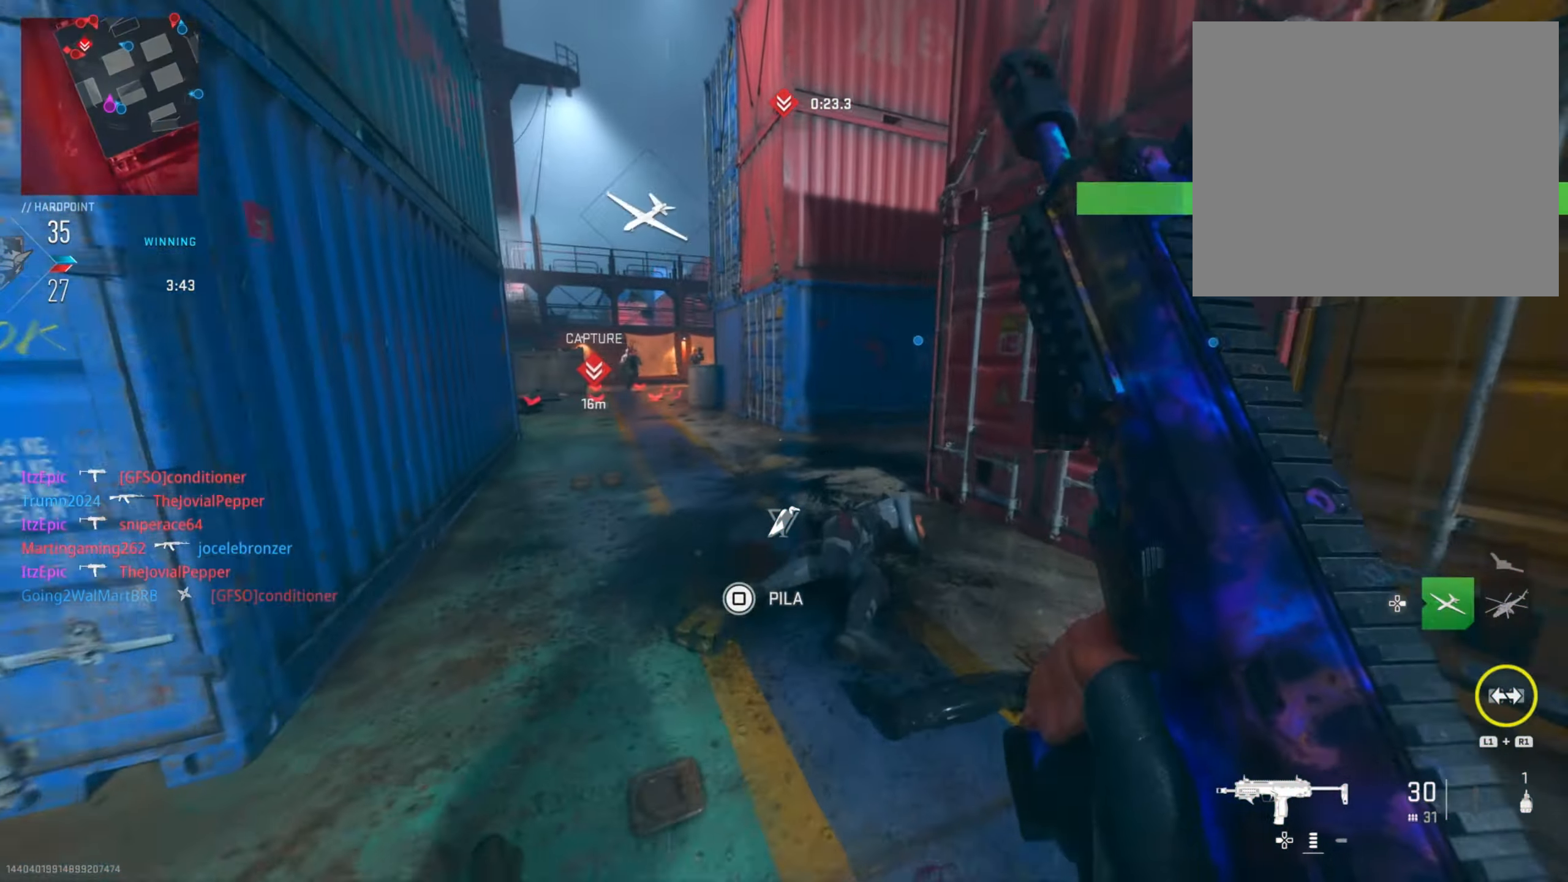
{"buttons": [], "left_stick": "up-right", "right_stick": "up", "events": [[50, "right_stick", "left"], [67, "R1", "down"], [84, "R3", "down"], [217, "R3", "up"], [267, "R1", "up"], [317, "right_stick", "center"], [501, "right_stick", "up"]]}
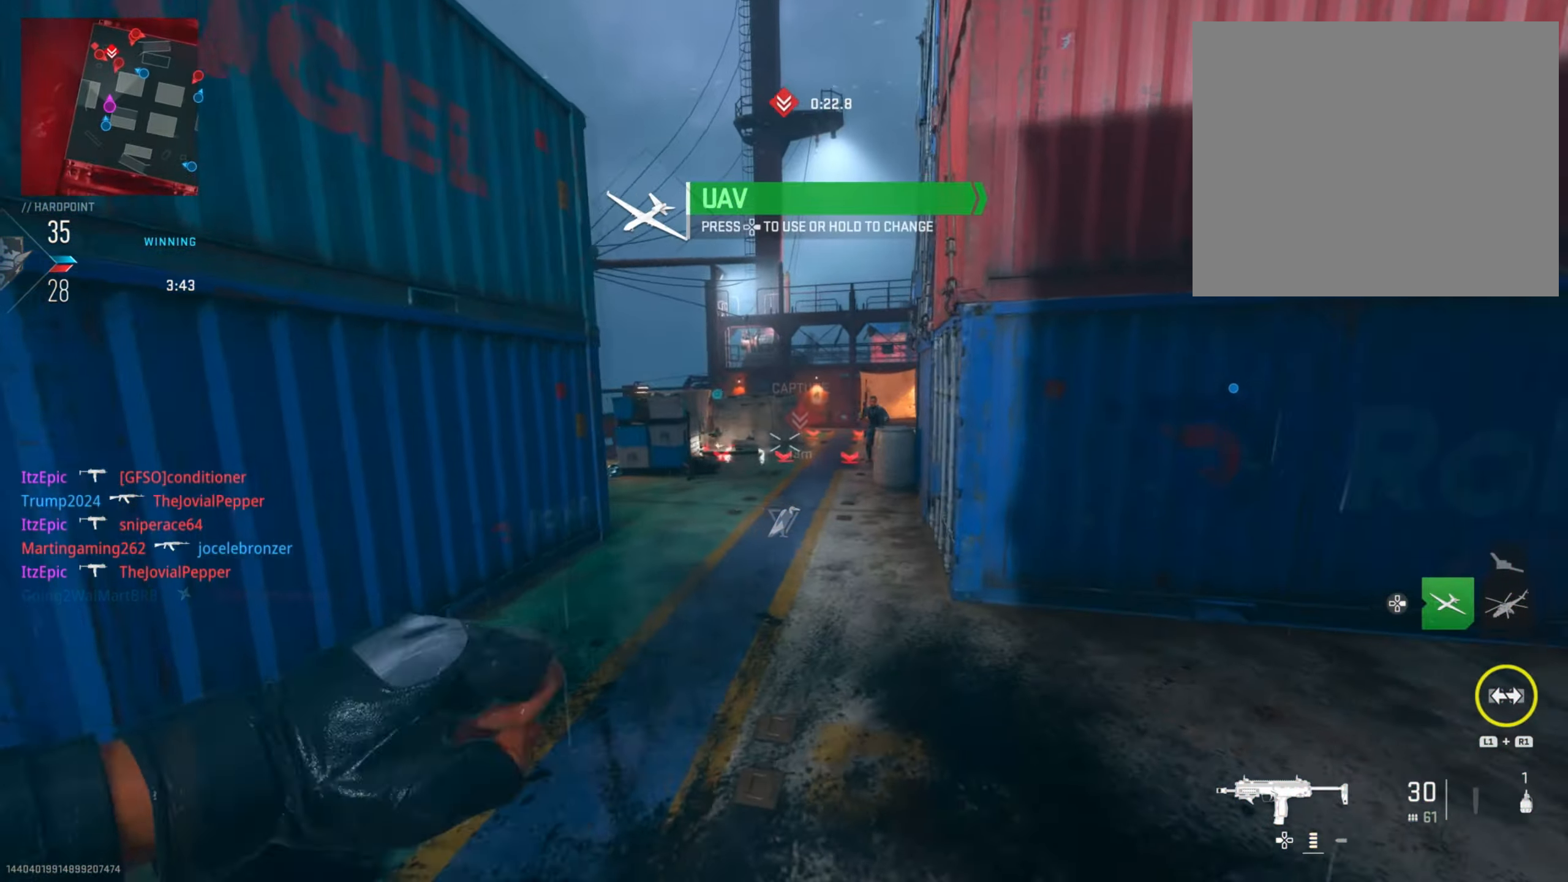
{"buttons": [], "left_stick": "right", "right_stick": "right", "events": [[166, "right_stick", "center"], [250, "left_stick", "right"], [300, "right_stick", "down-right"], [350, "right_stick", "right"]]}
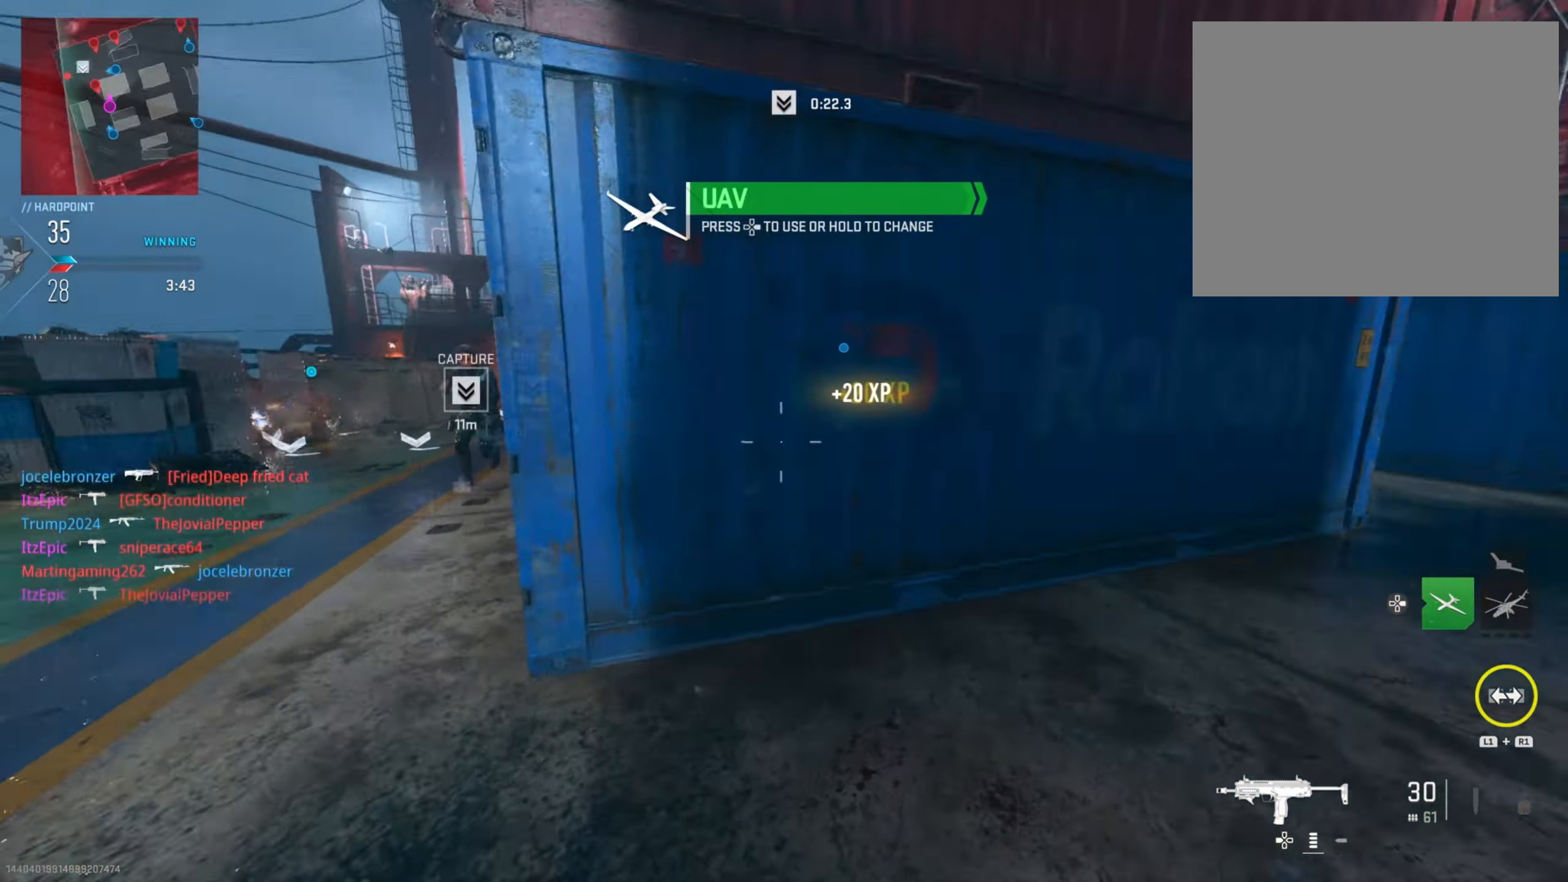
{"buttons": [], "left_stick": "up-right", "right_stick": "center", "events": [[33, "left_stick", "up-right"], [117, "right_stick", "center"], [300, "right_stick", "left"], [451, "right_stick", "center"]]}
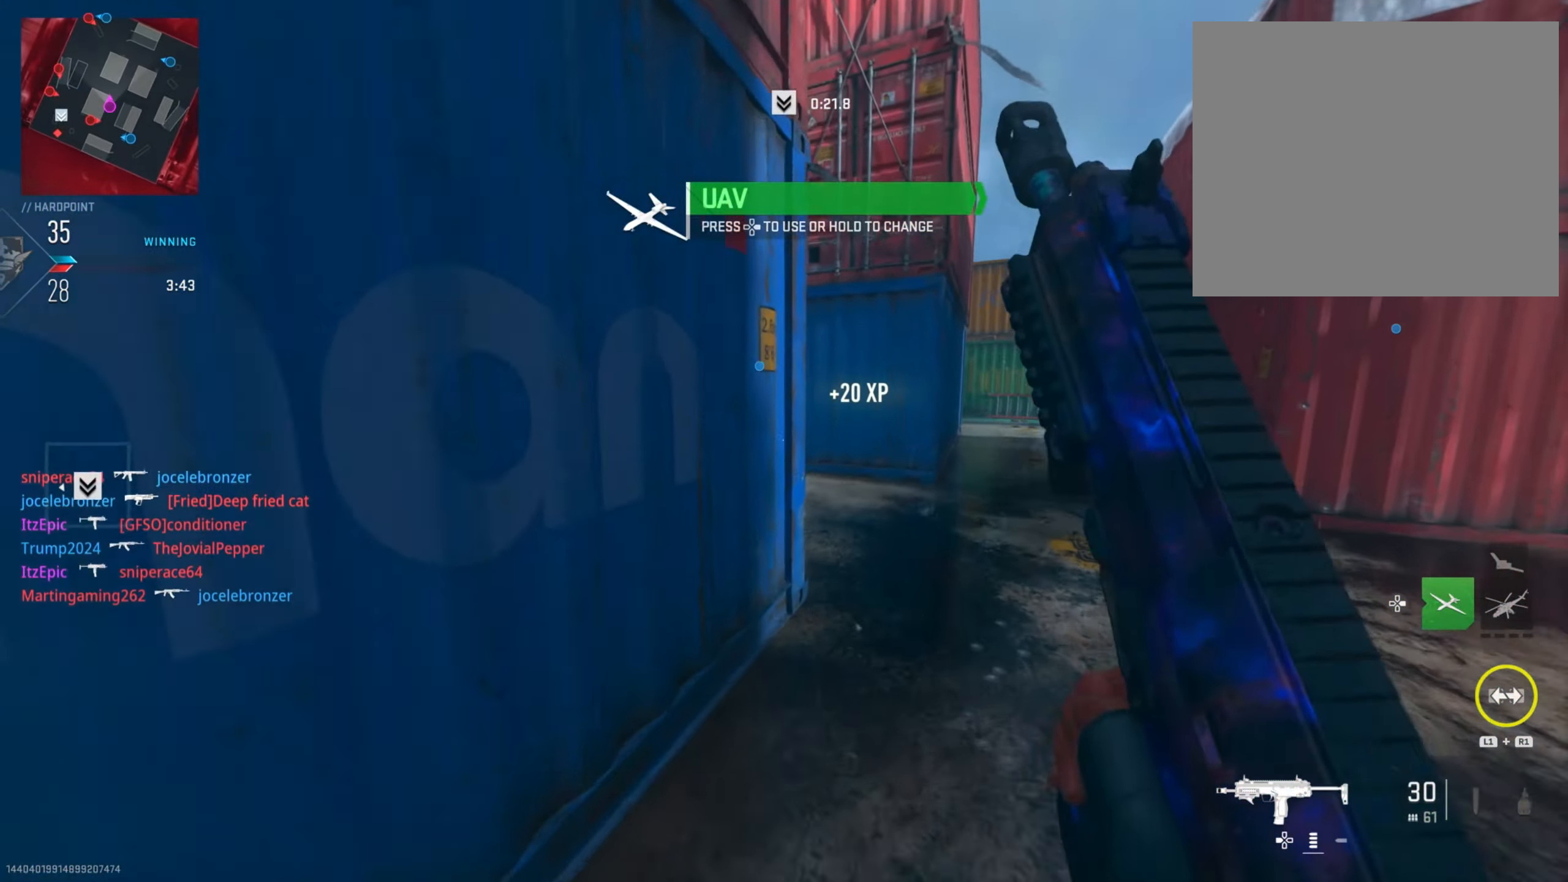
{"buttons": [], "left_stick": "up-left", "right_stick": "left", "events": [[133, "right_stick", "left"], [500, "left_stick", "up-left"]]}
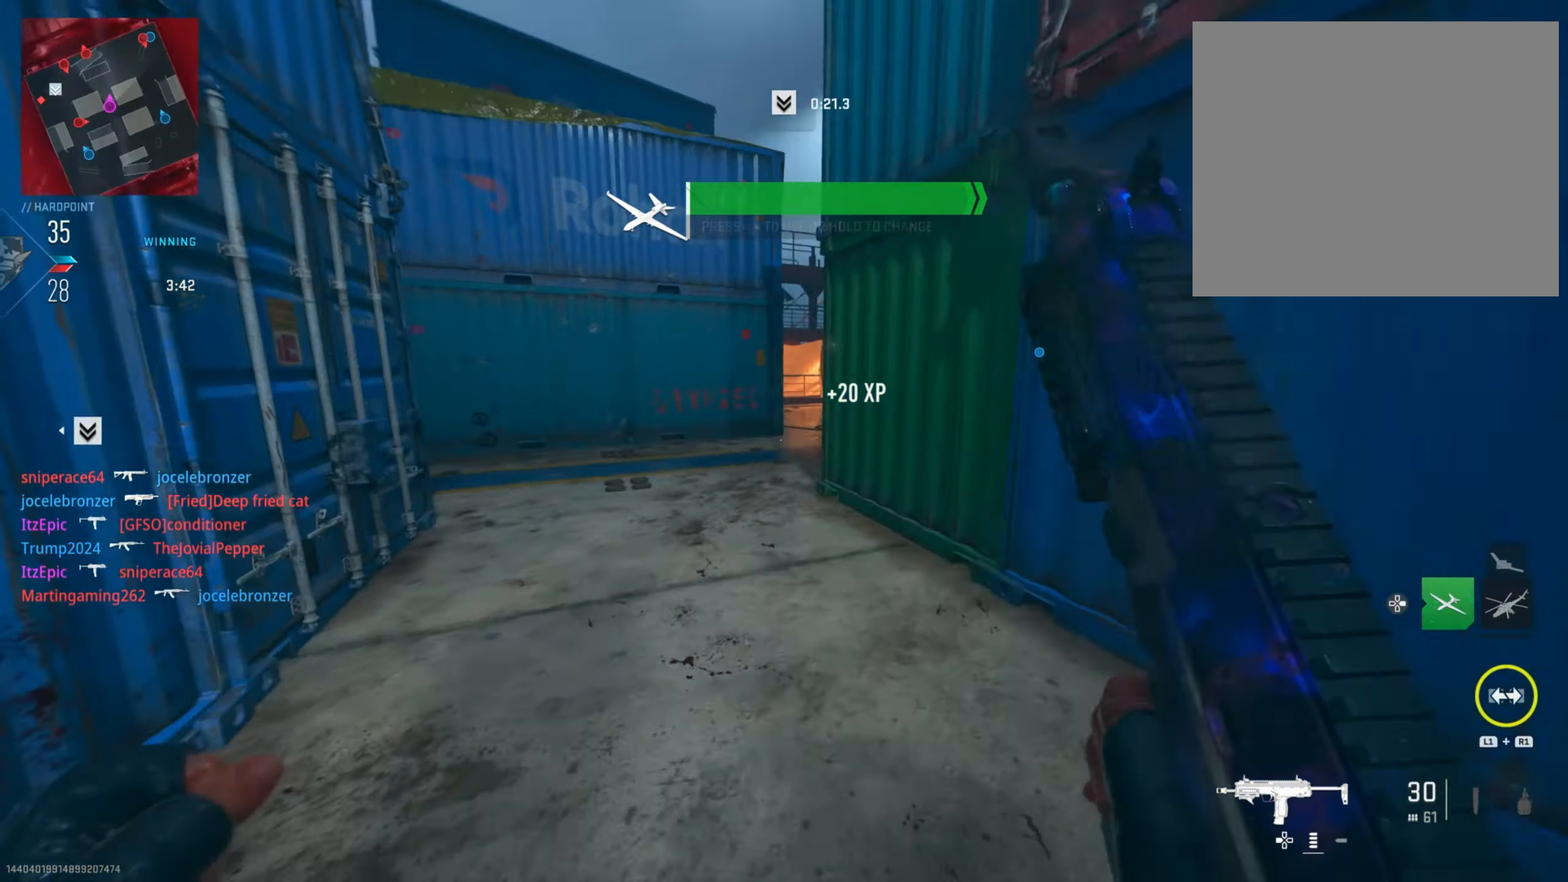
{"buttons": [], "left_stick": "up", "right_stick": "left", "events": [[117, "right_stick", "center"], [167, "left_stick", "up"], [284, "right_stick", "left"]]}